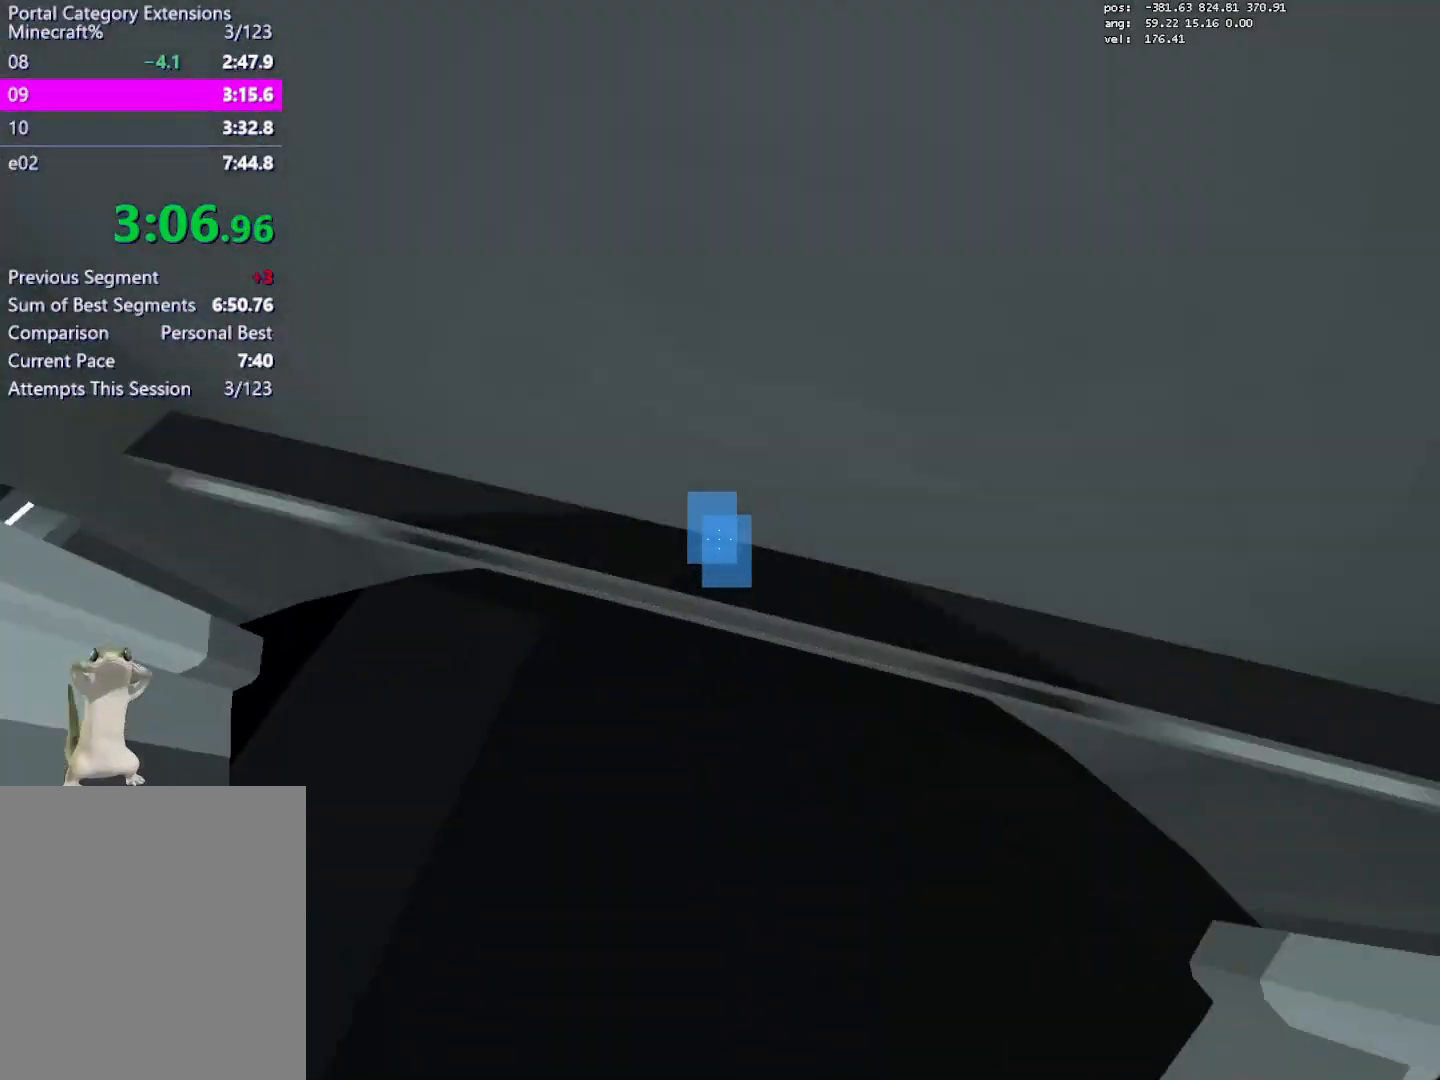
Gameplay with keyboard and mouse; each line is a JSON object with the keys and mouse buttons held at the frame after it. "events" lists presses ("down") and releases ("up") of "a", "crouch", "crouch2", "d", "e", "escape", "jump", "jump2", "jump3", "load", "load01", "load2", "s", "save", "t_duck", "t_duck2", "w", "mouse_left" and "mouse_right" between this image and that frame as [ms after this image, input, new state], when the widget could be followed in between. "mouse_left", "mouse_right" = the "left", "right" buttons of the "mouse" list. No other keys are recorded. Mouse movement is not recorded. Key names are as the overlay labels them; some are game actions (e.g. jump) rather than physical keys. Not read: other_keys.
{"keys": [], "mouse": [], "events": [[67, "s", "up"]]}
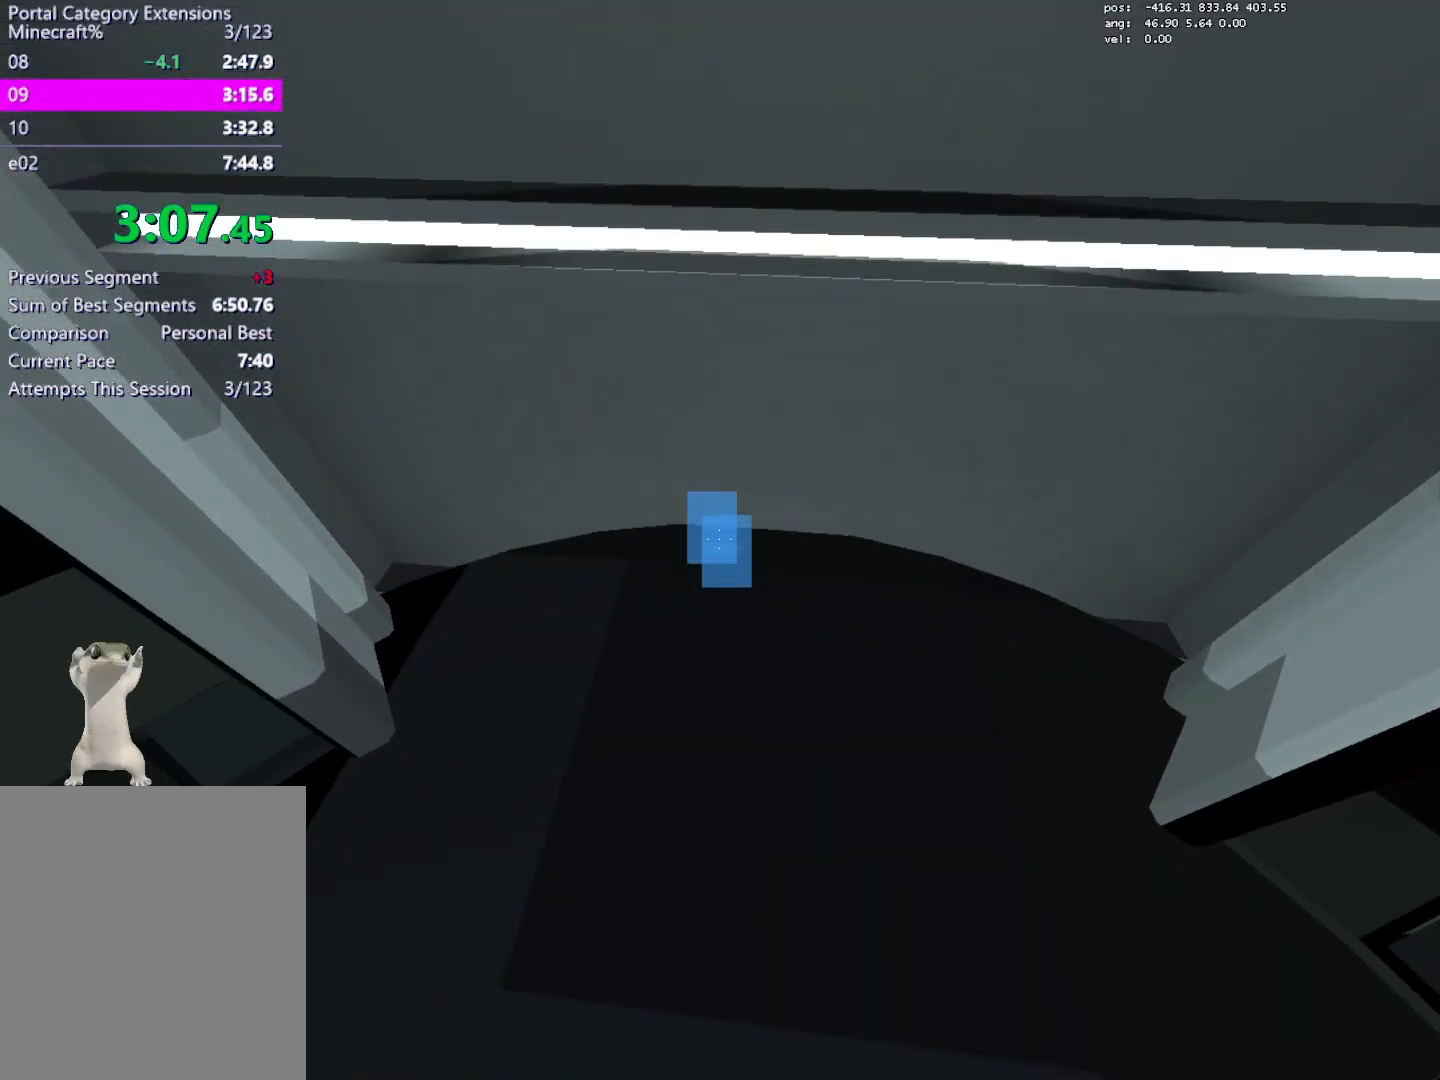
{"keys": ["s"], "mouse": [], "events": [[33, "s", "down"], [83, "s", "up"], [500, "s", "down"]]}
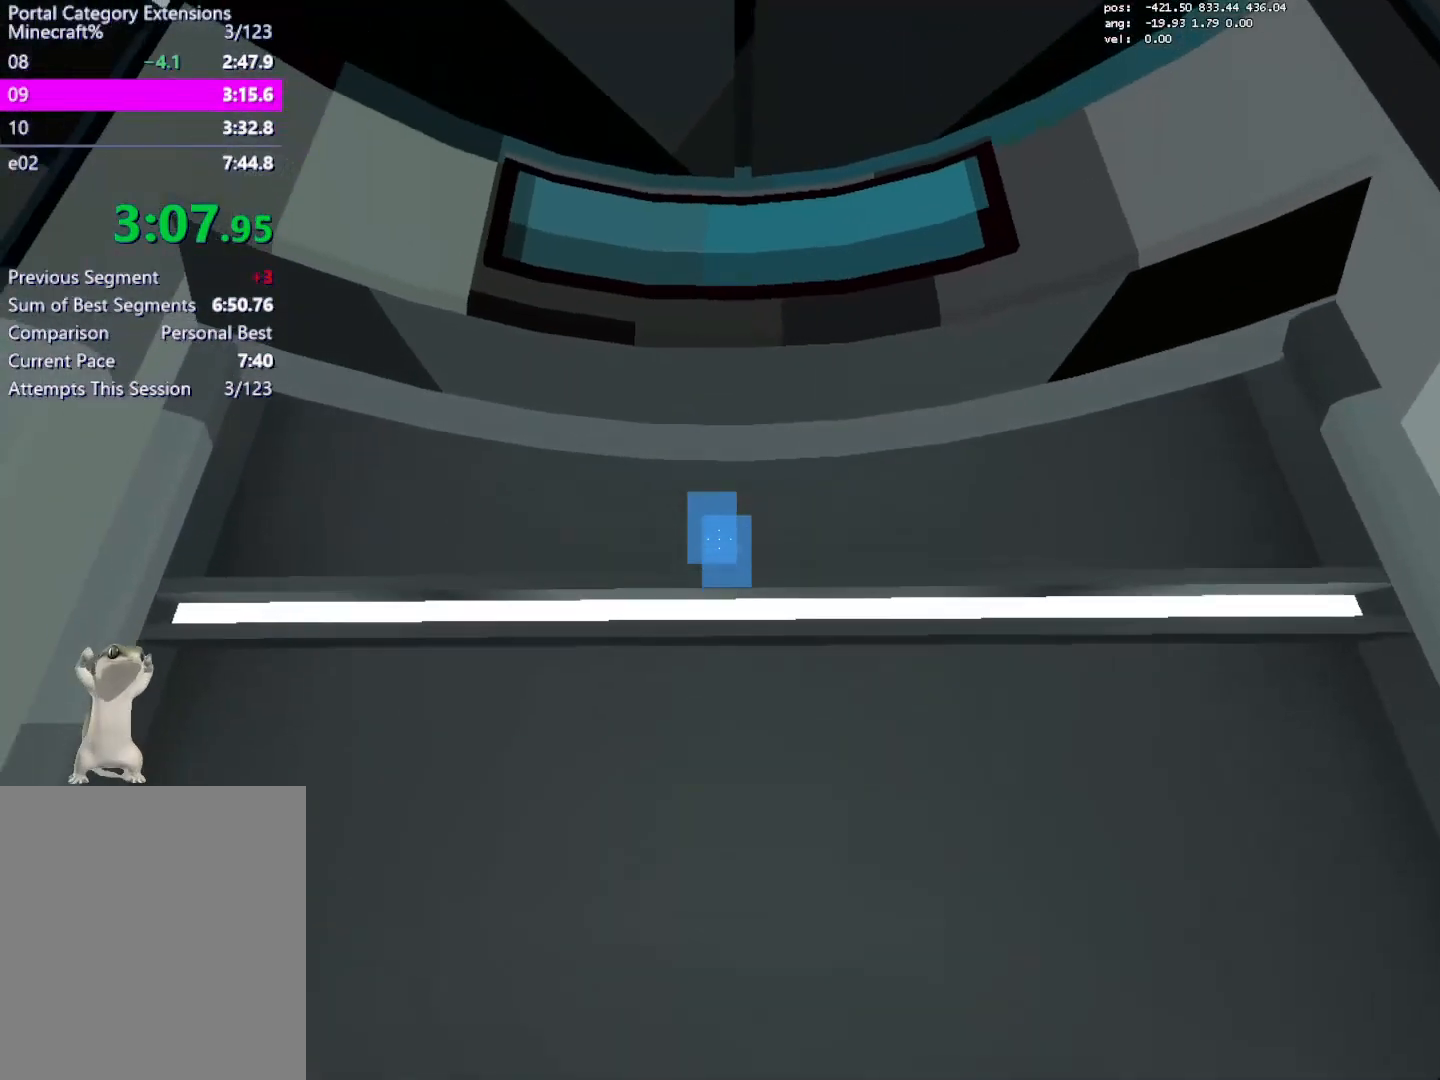
{"keys": [], "mouse": [], "events": [[50, "s", "up"], [333, "mouse_left", "down"], [433, "mouse_left", "up"]]}
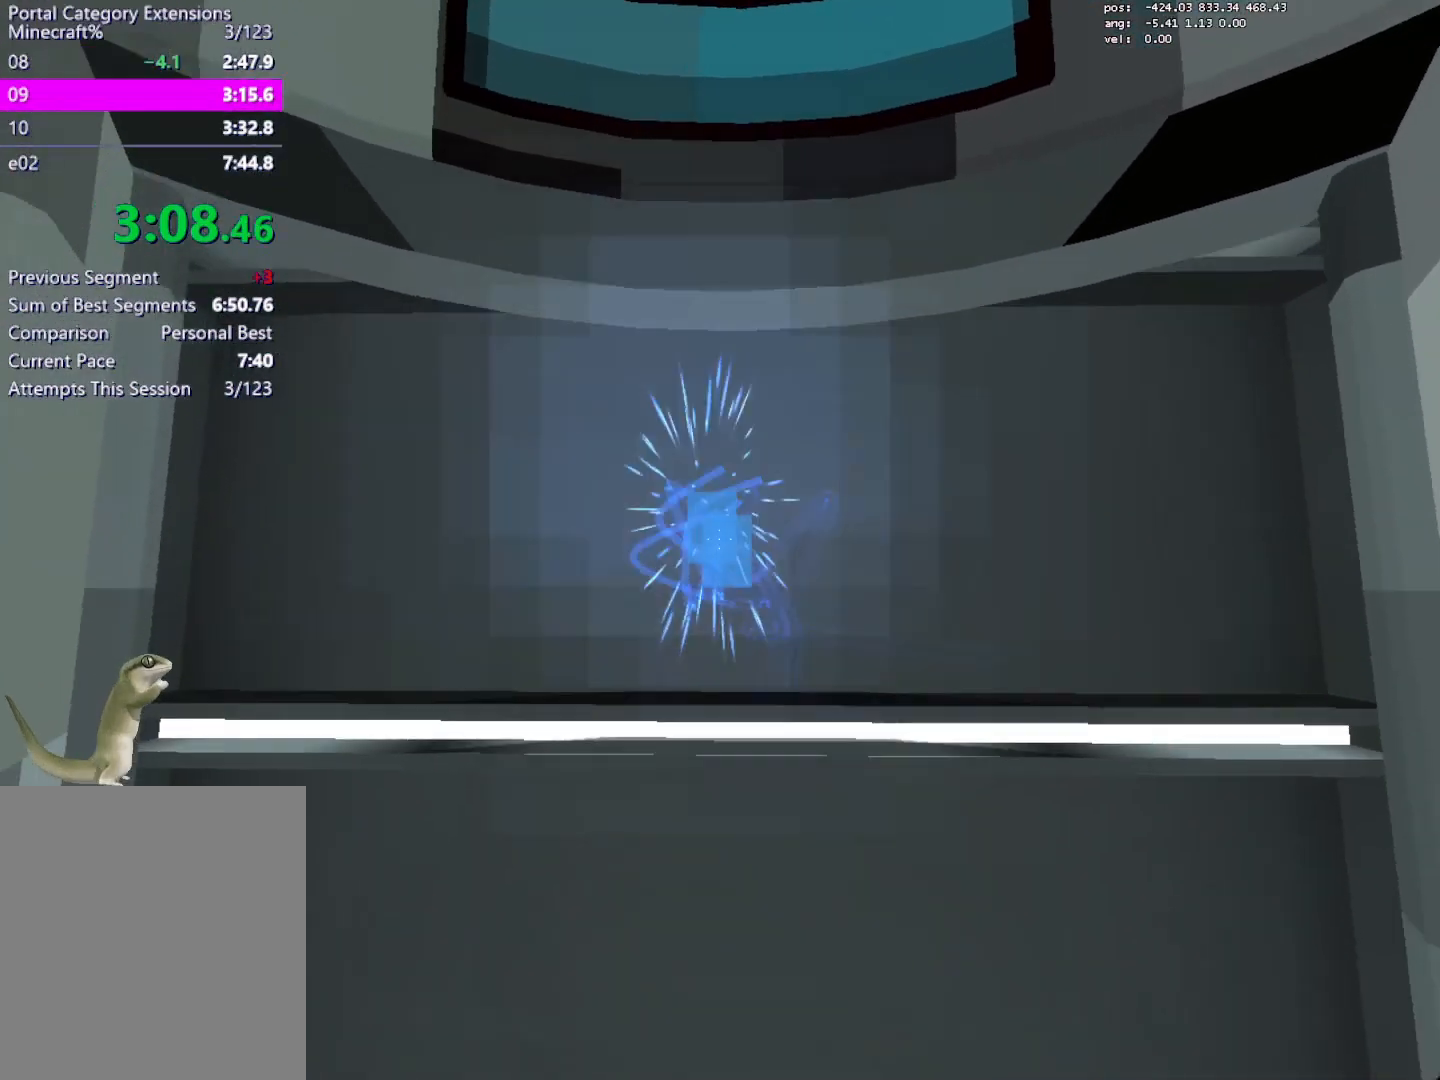
{"keys": [], "mouse": [], "events": [[350, "mouse_left", "down"], [400, "mouse_left", "up"]]}
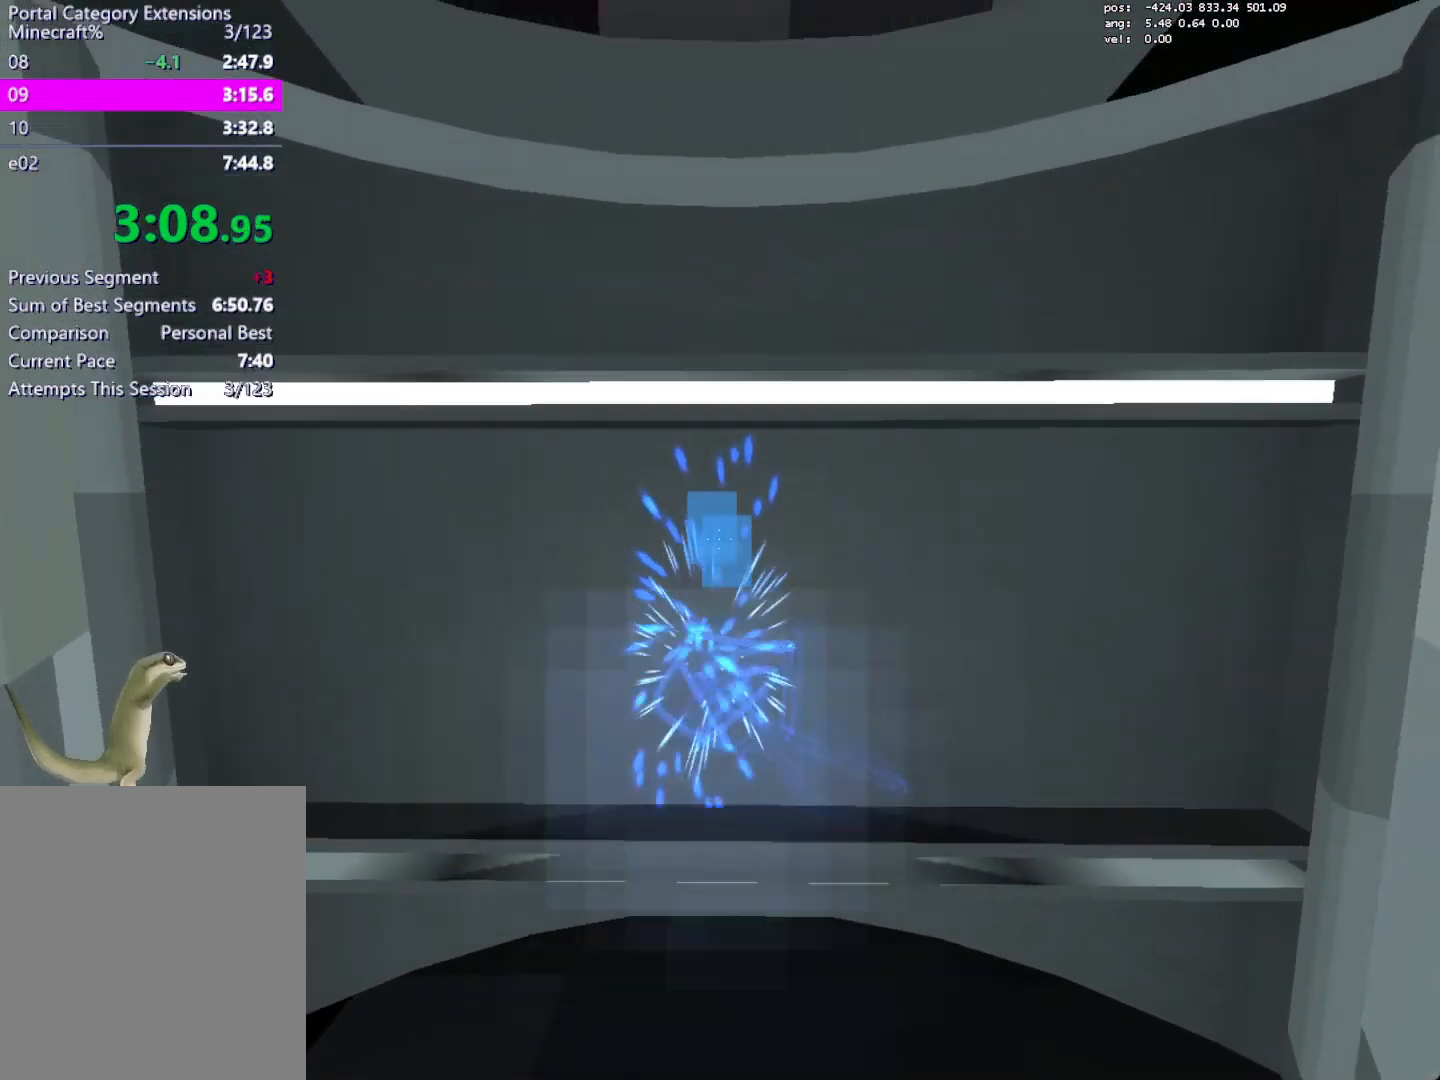
{"keys": [], "mouse": [], "events": [[450, "mouse_left", "down"], [500, "mouse_left", "up"]]}
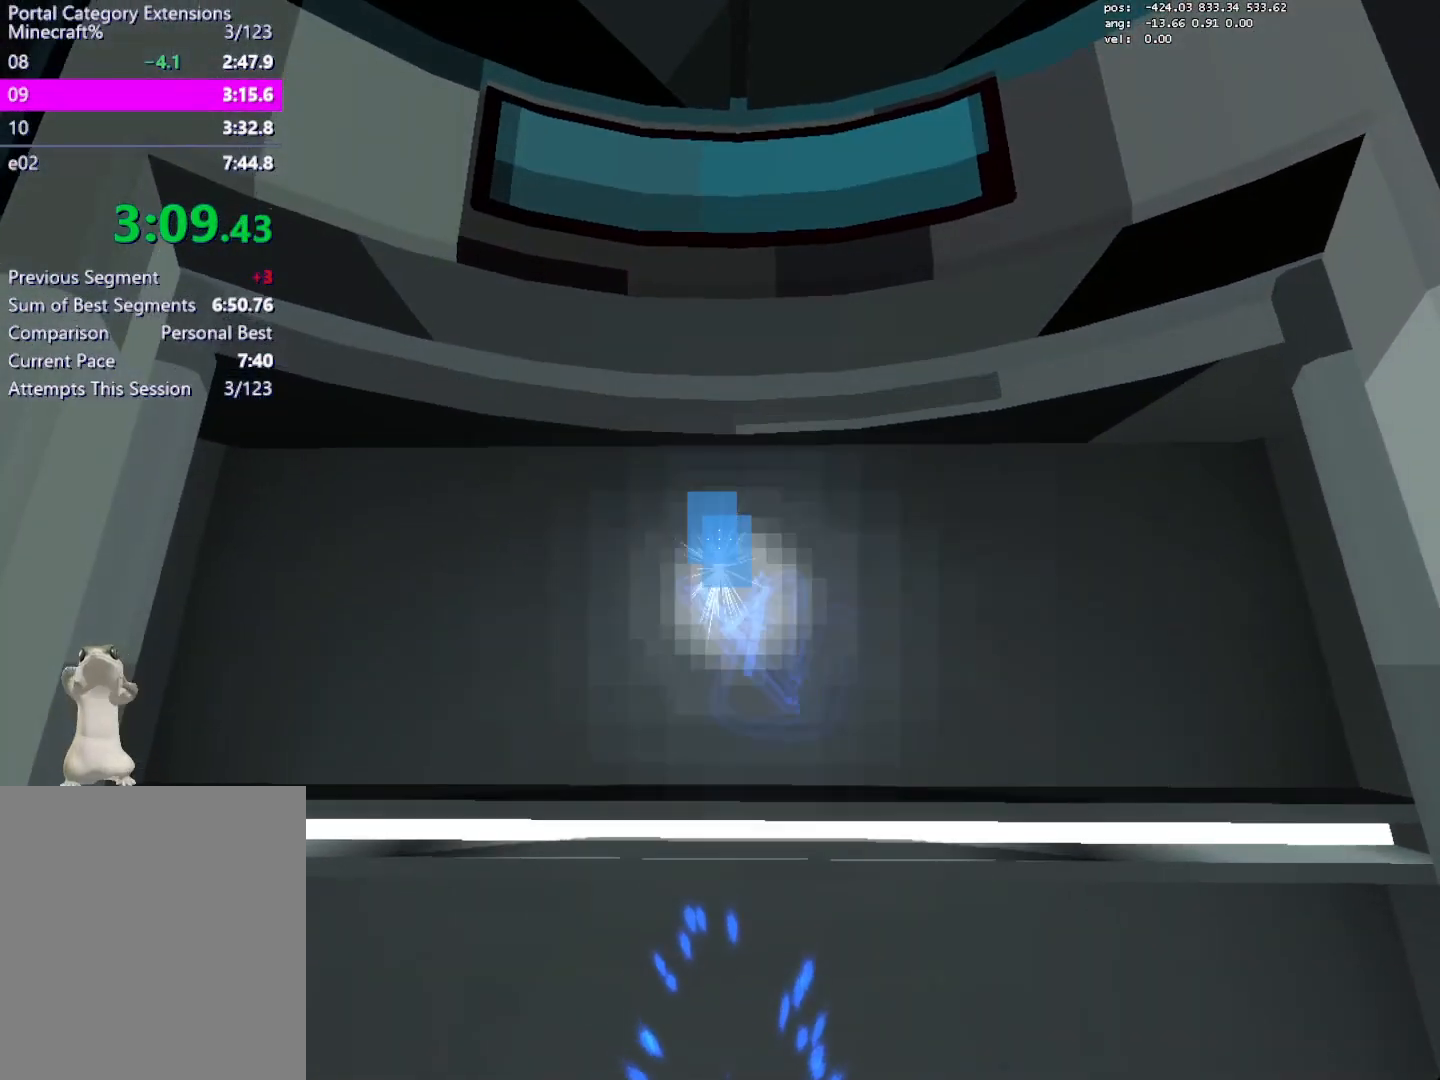
{"keys": [], "mouse": ["left"], "events": [[467, "mouse_left", "down"]]}
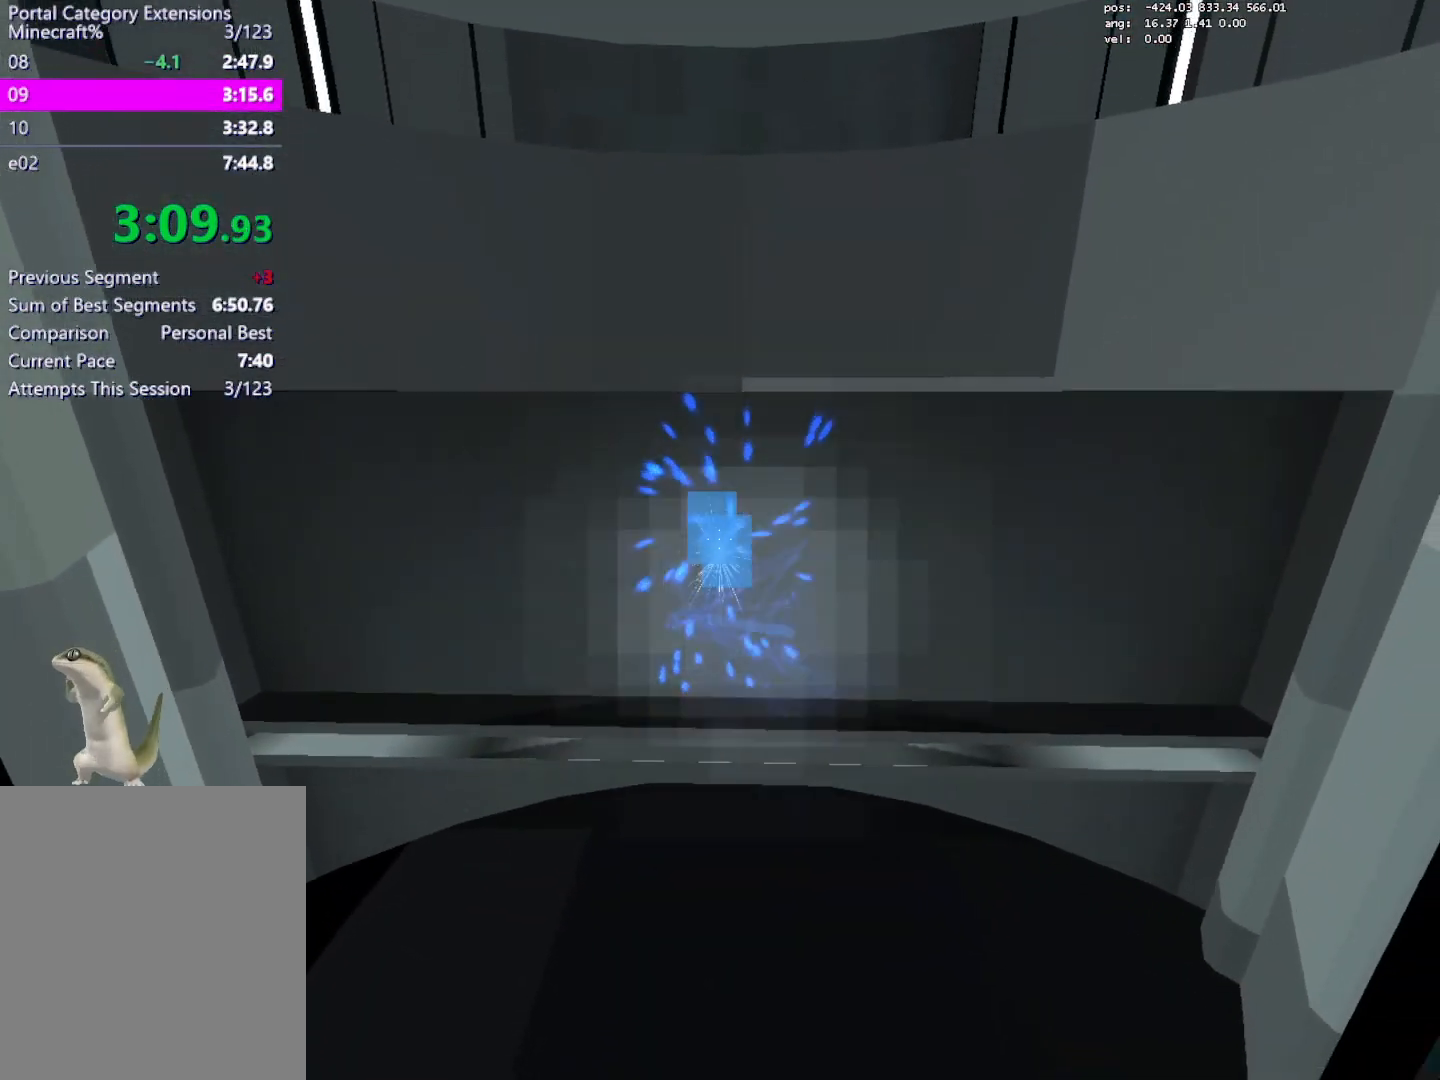
{"keys": [], "mouse": [], "events": [[67, "mouse_left", "up"]]}
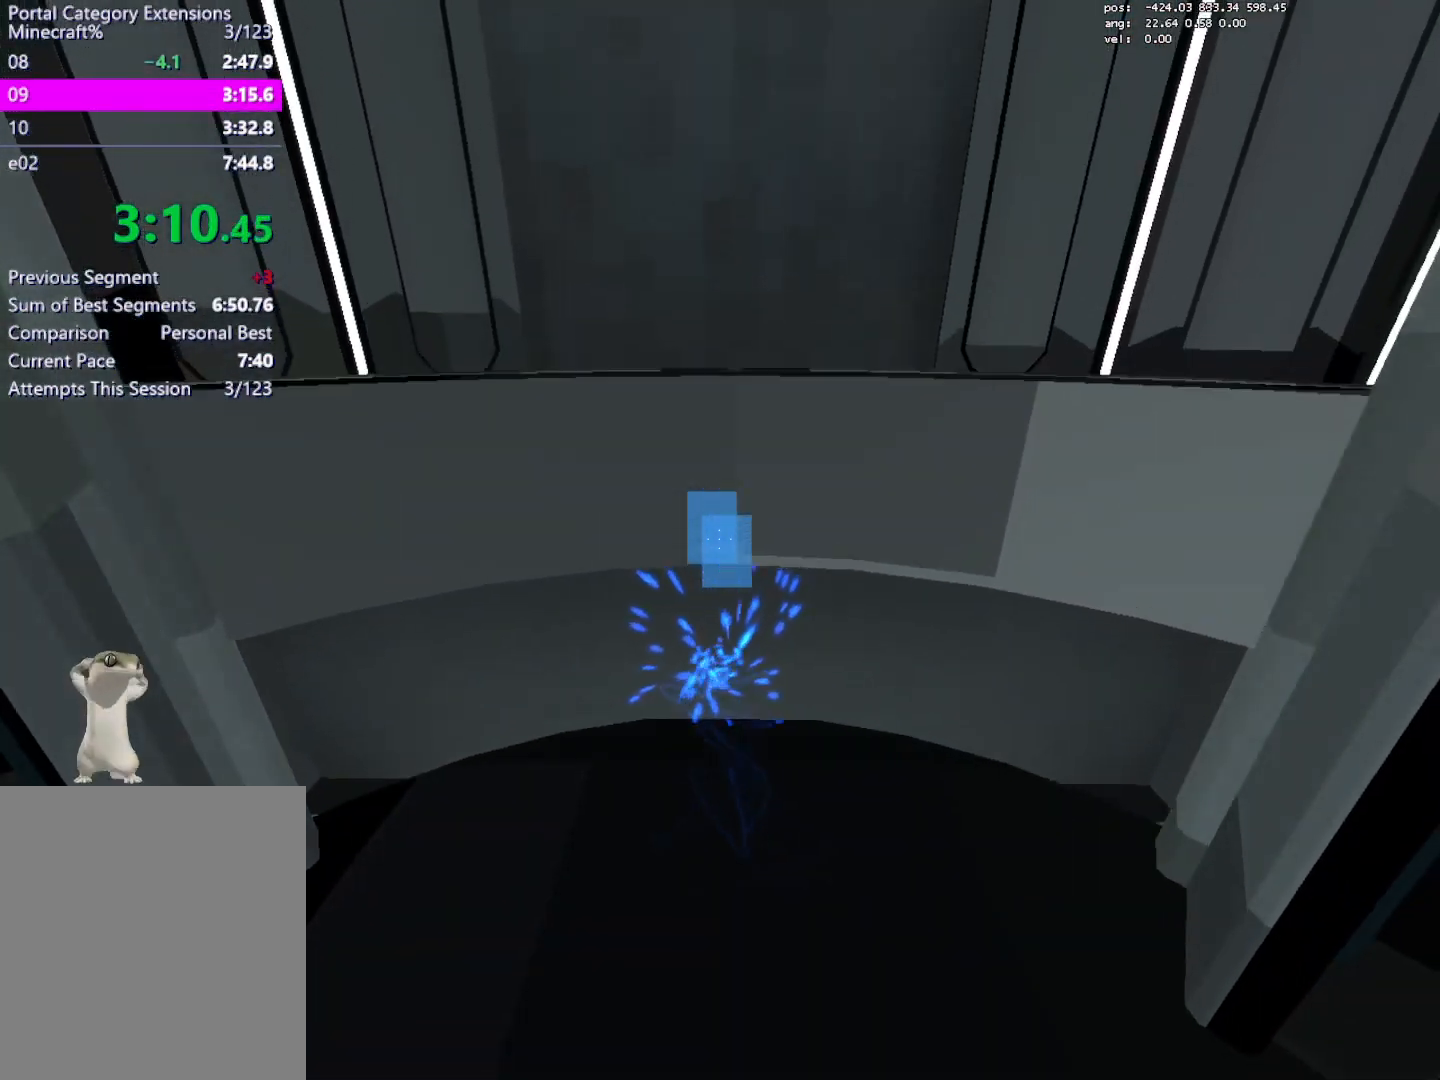
{"keys": ["crouch", "w"], "mouse": [], "events": [[83, "save", "down"], [183, "save", "up"], [500, "crouch", "down"], [500, "w", "down"]]}
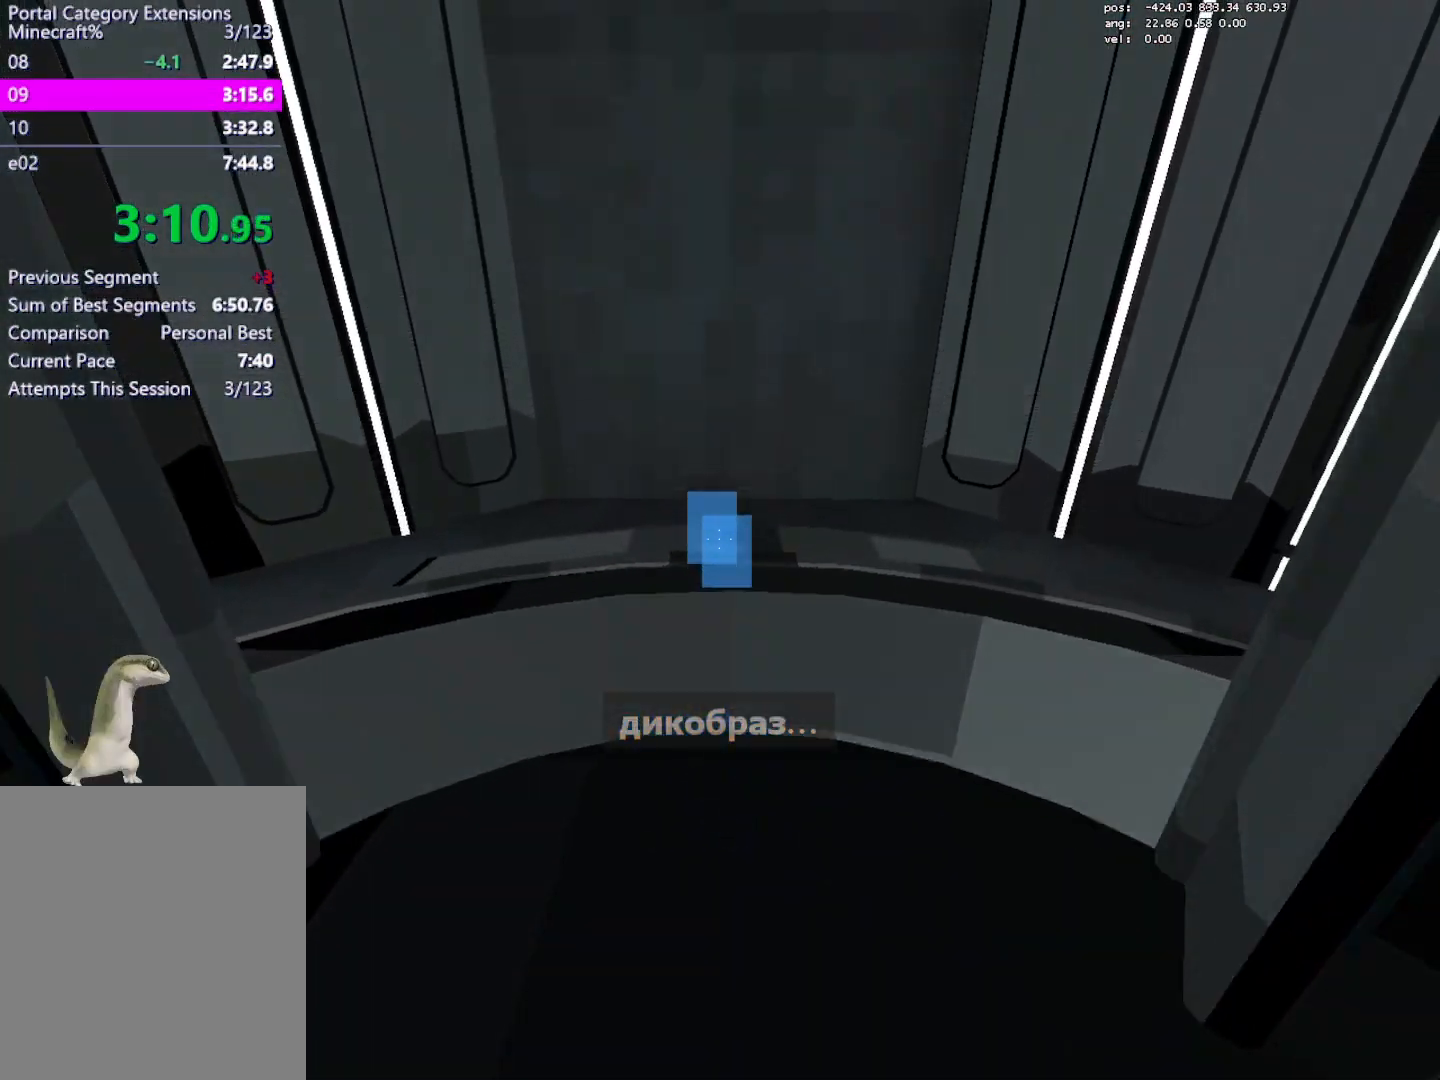
{"keys": ["crouch", "jump2", "w"], "mouse": [], "events": [[283, "jump2", "down"]]}
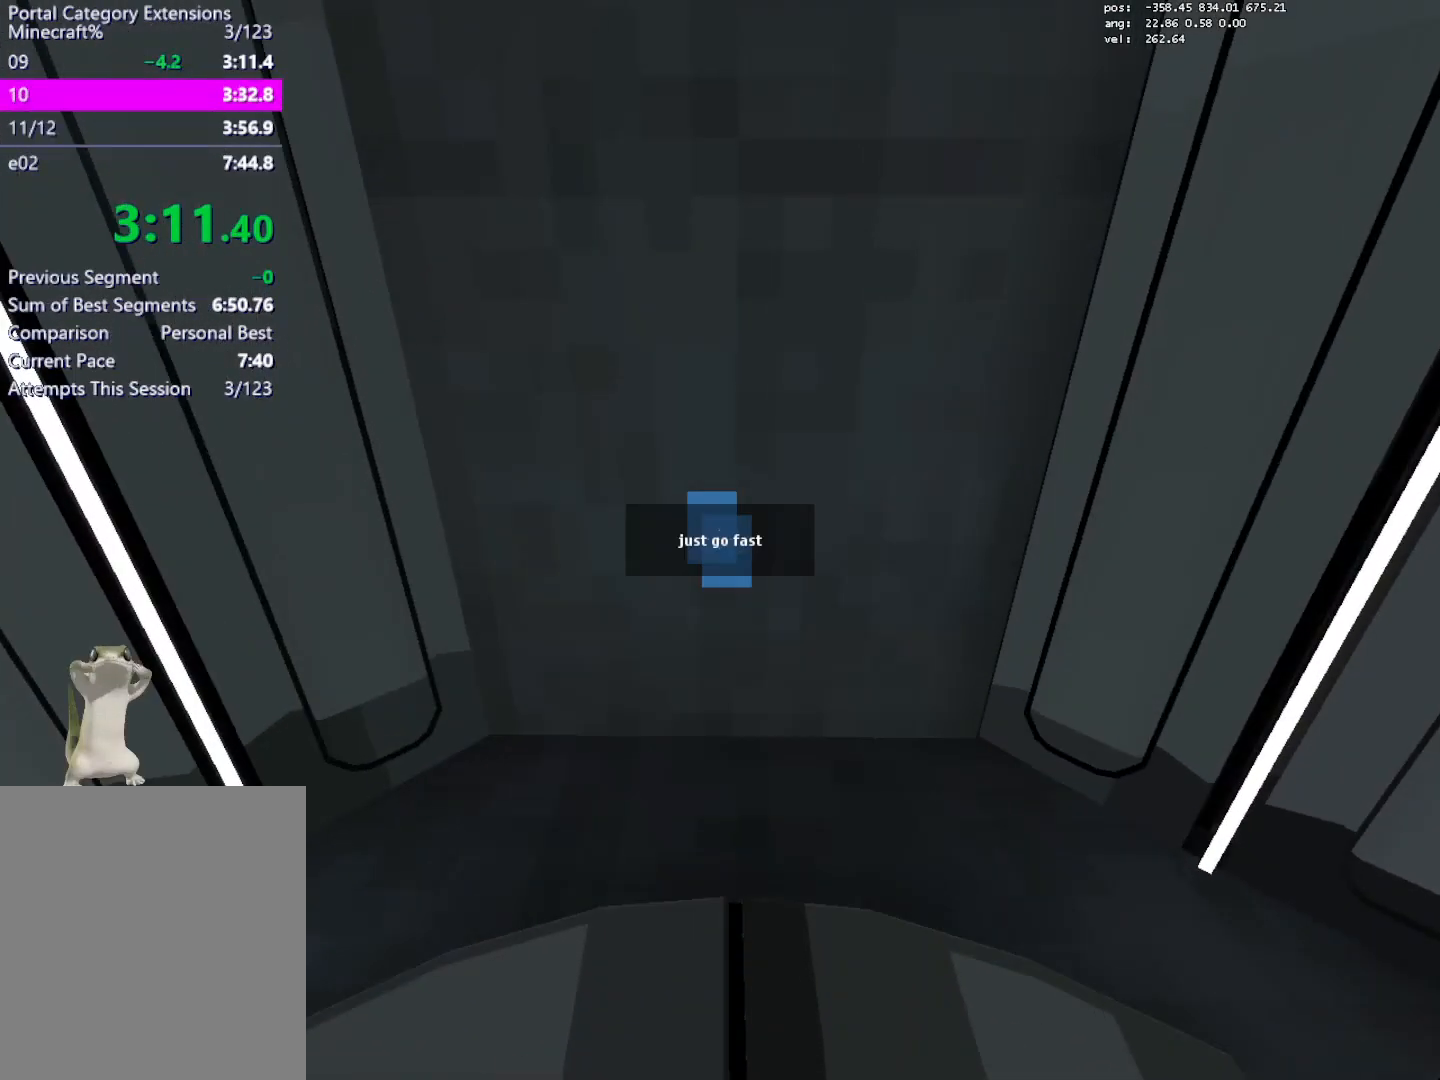
{"keys": ["crouch"], "mouse": [], "events": [[67, "jump2", "up"], [300, "w", "up"]]}
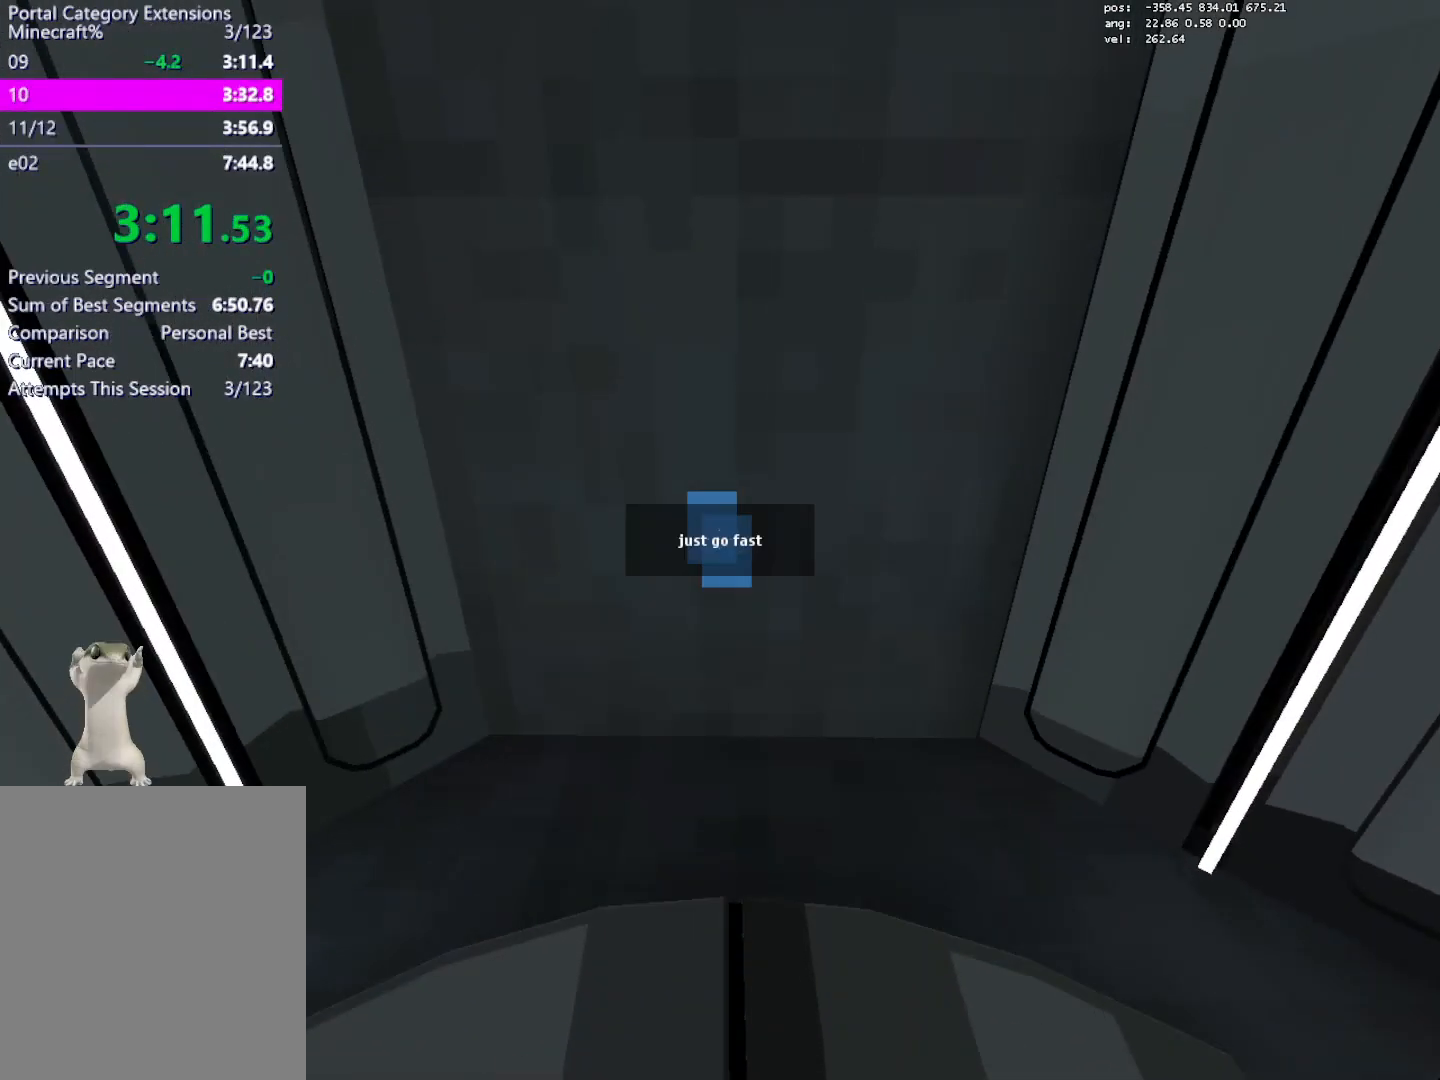
{"keys": ["crouch"], "mouse": [], "events": []}
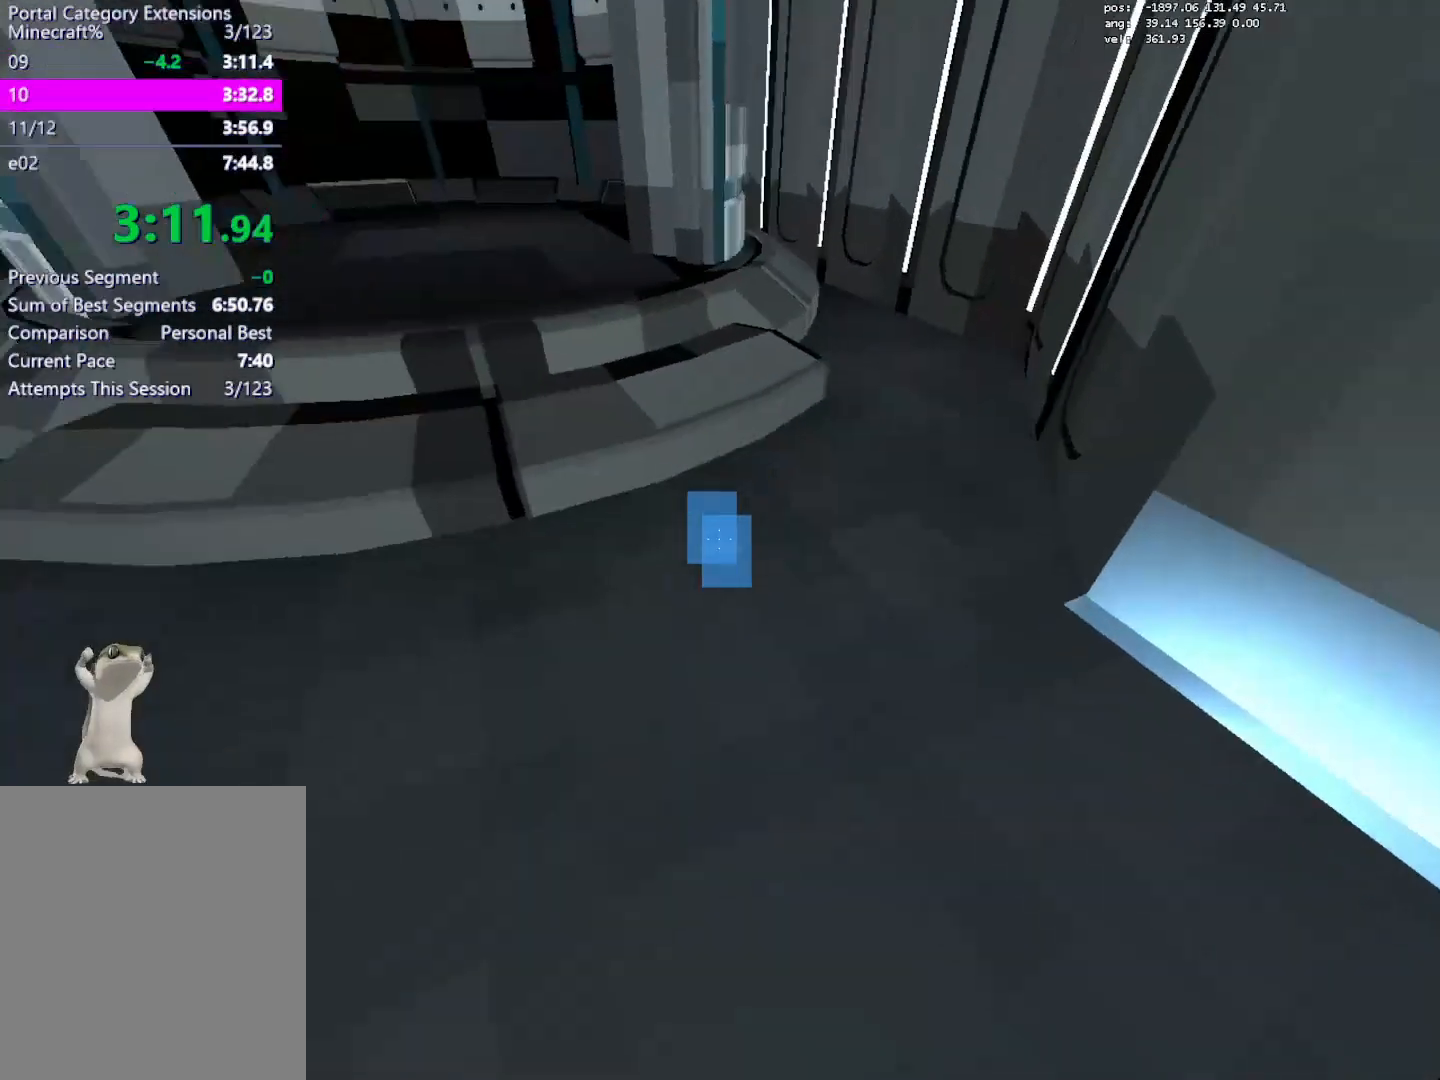
{"keys": ["crouch"], "mouse": [], "events": [[50, "jump2", "down"], [333, "jump2", "up"]]}
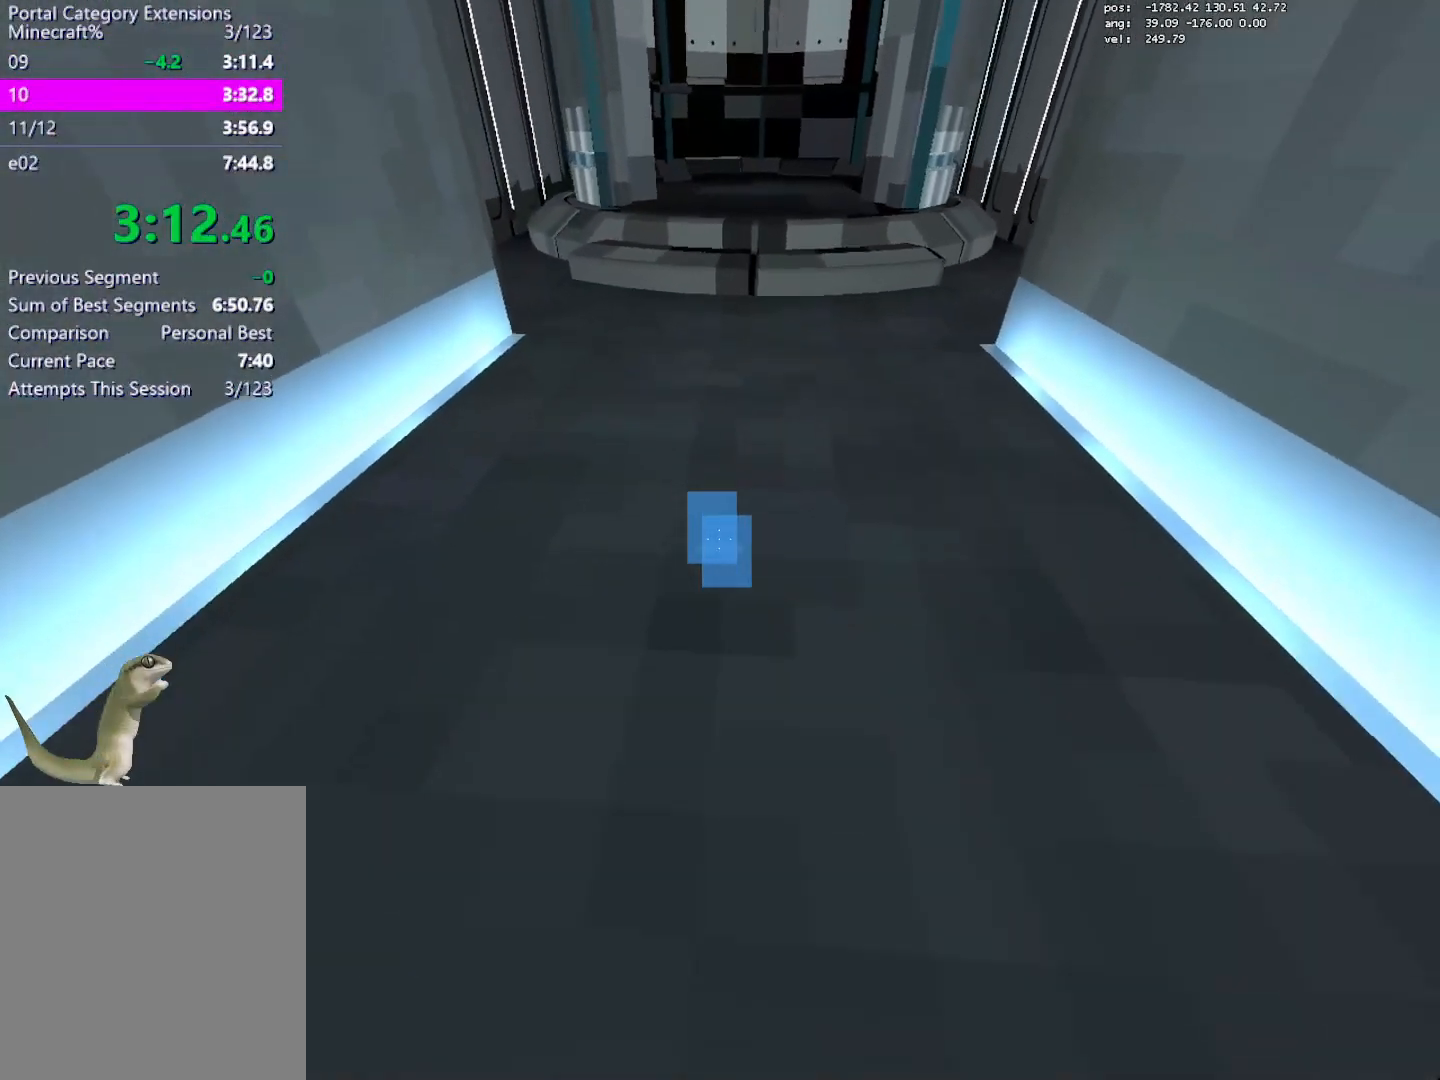
{"keys": ["crouch"], "mouse": [], "events": [[67, "jump", "down"], [350, "jump", "up"]]}
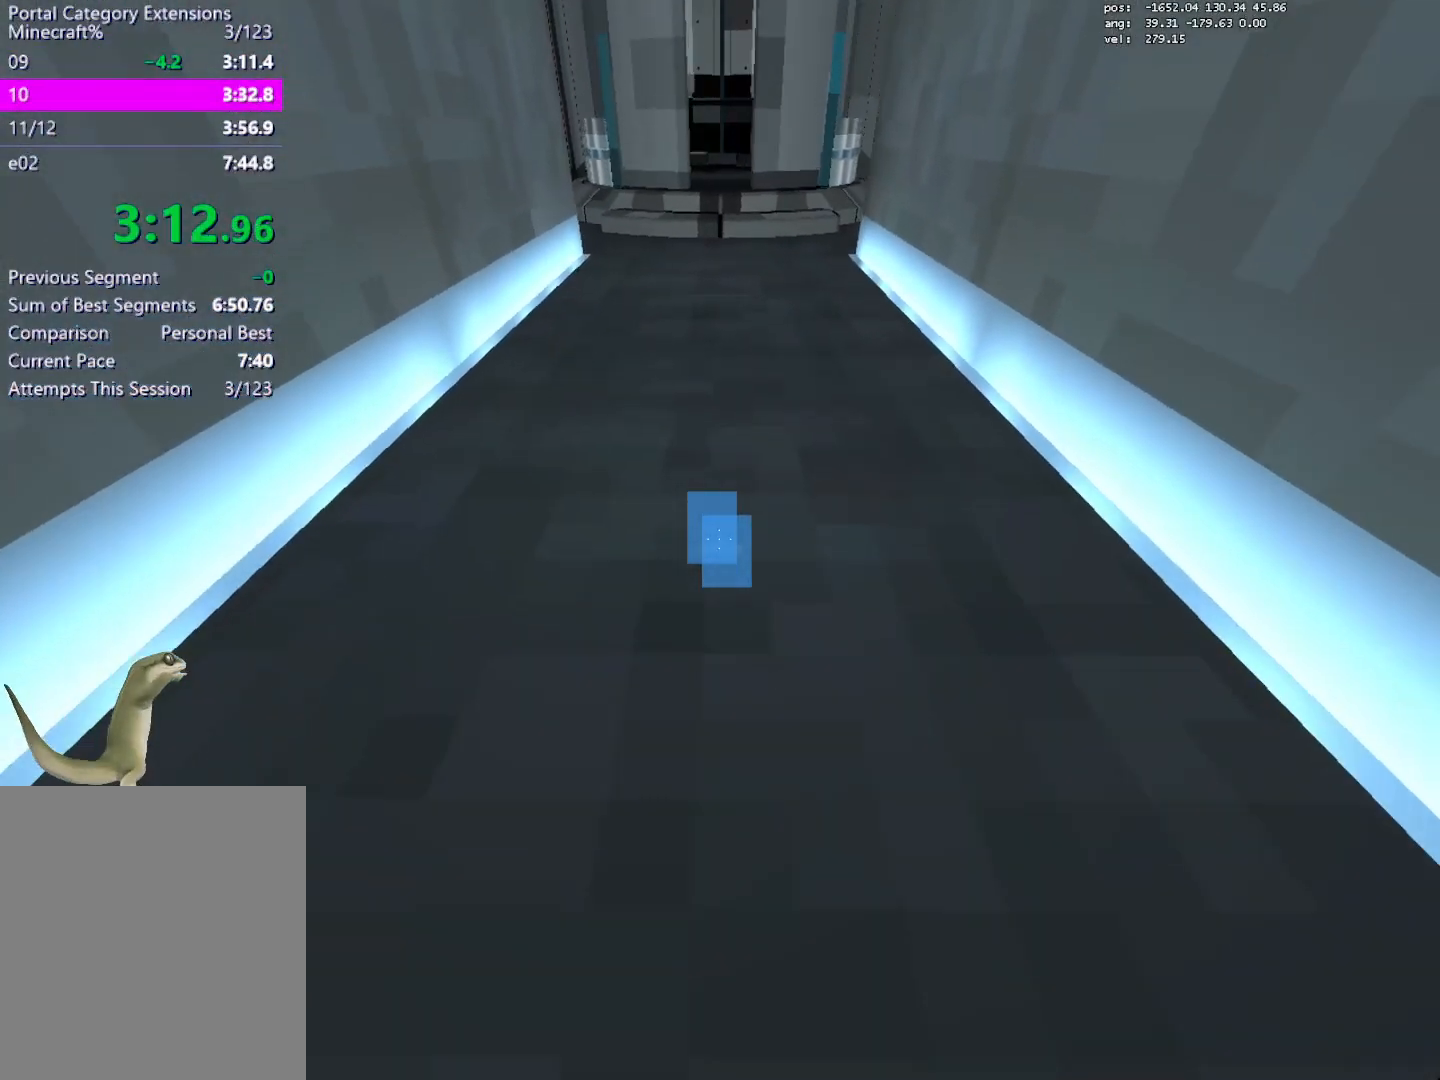
{"keys": ["s"], "mouse": [], "events": [[133, "s", "down"], [217, "crouch", "up"]]}
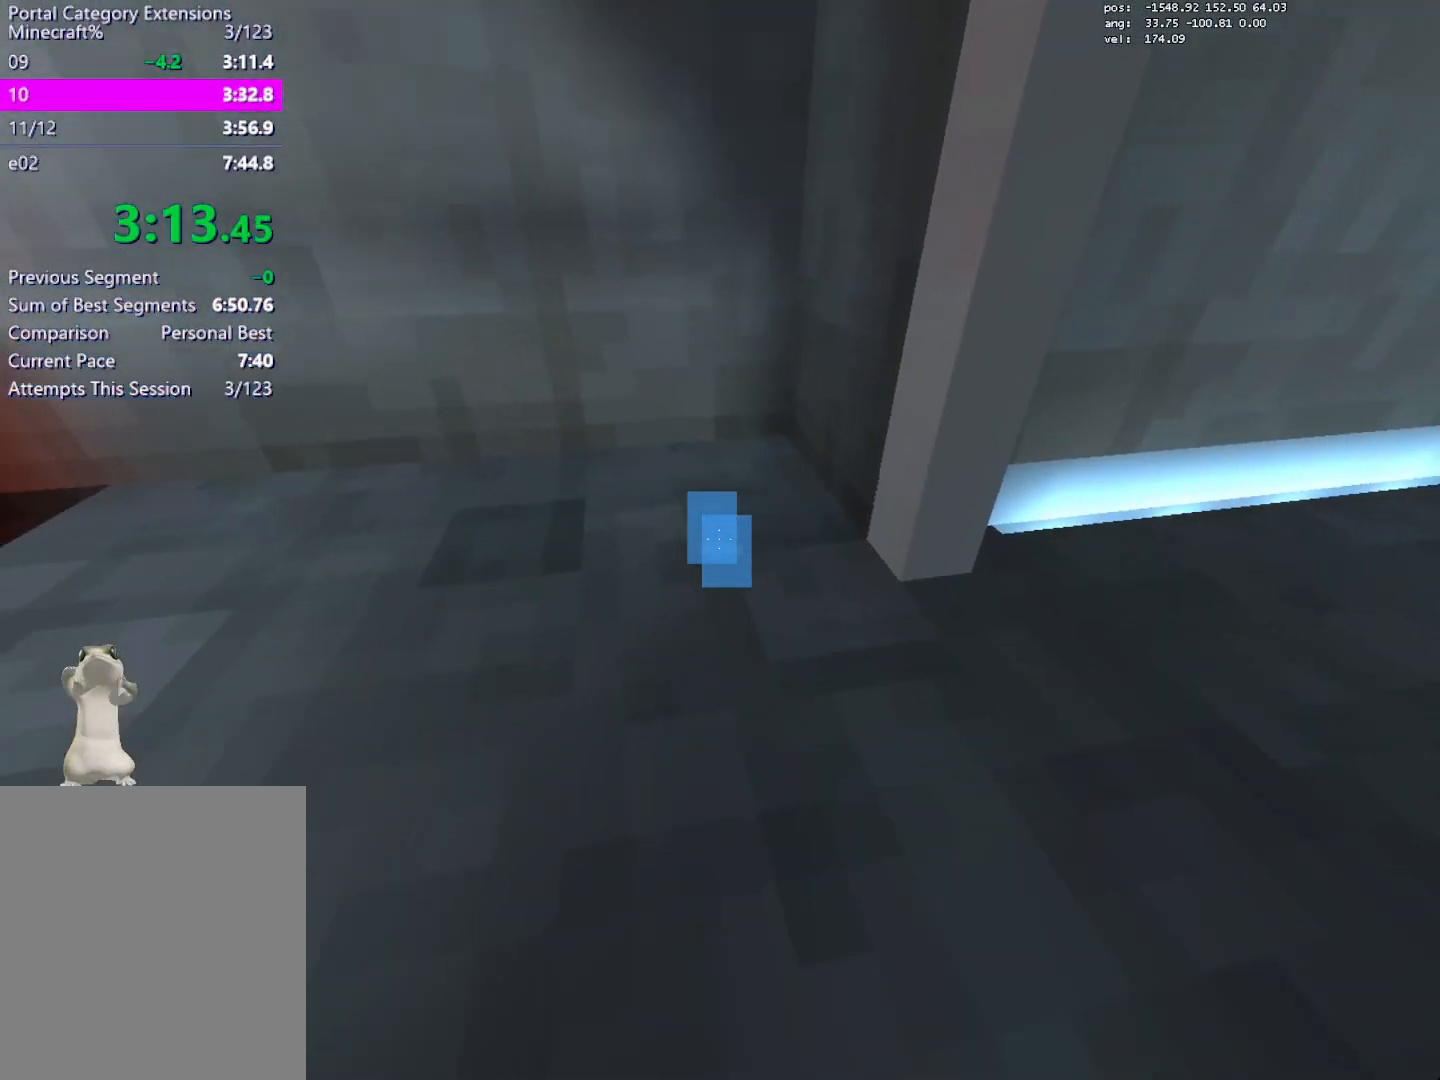
{"keys": ["s"], "mouse": [], "events": [[50, "a", "down"], [100, "a", "up"], [333, "a", "down"], [433, "a", "up"]]}
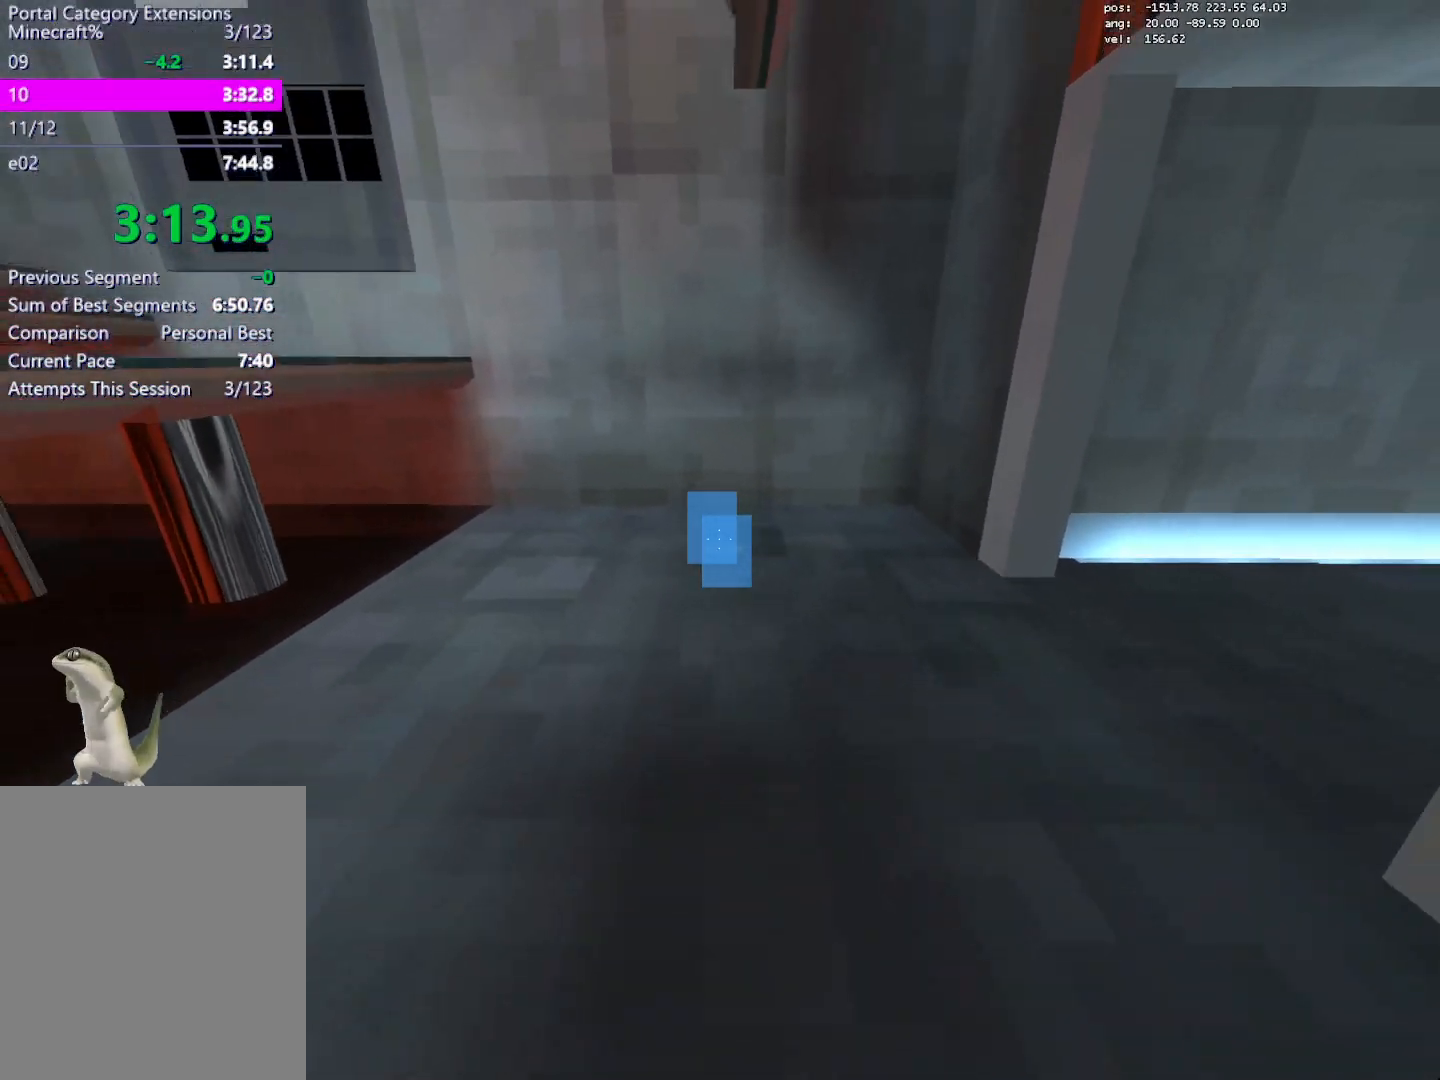
{"keys": ["s", "save"], "mouse": [], "events": [[200, "mouse_left", "down"], [300, "mouse_left", "up"], [450, "save", "down"]]}
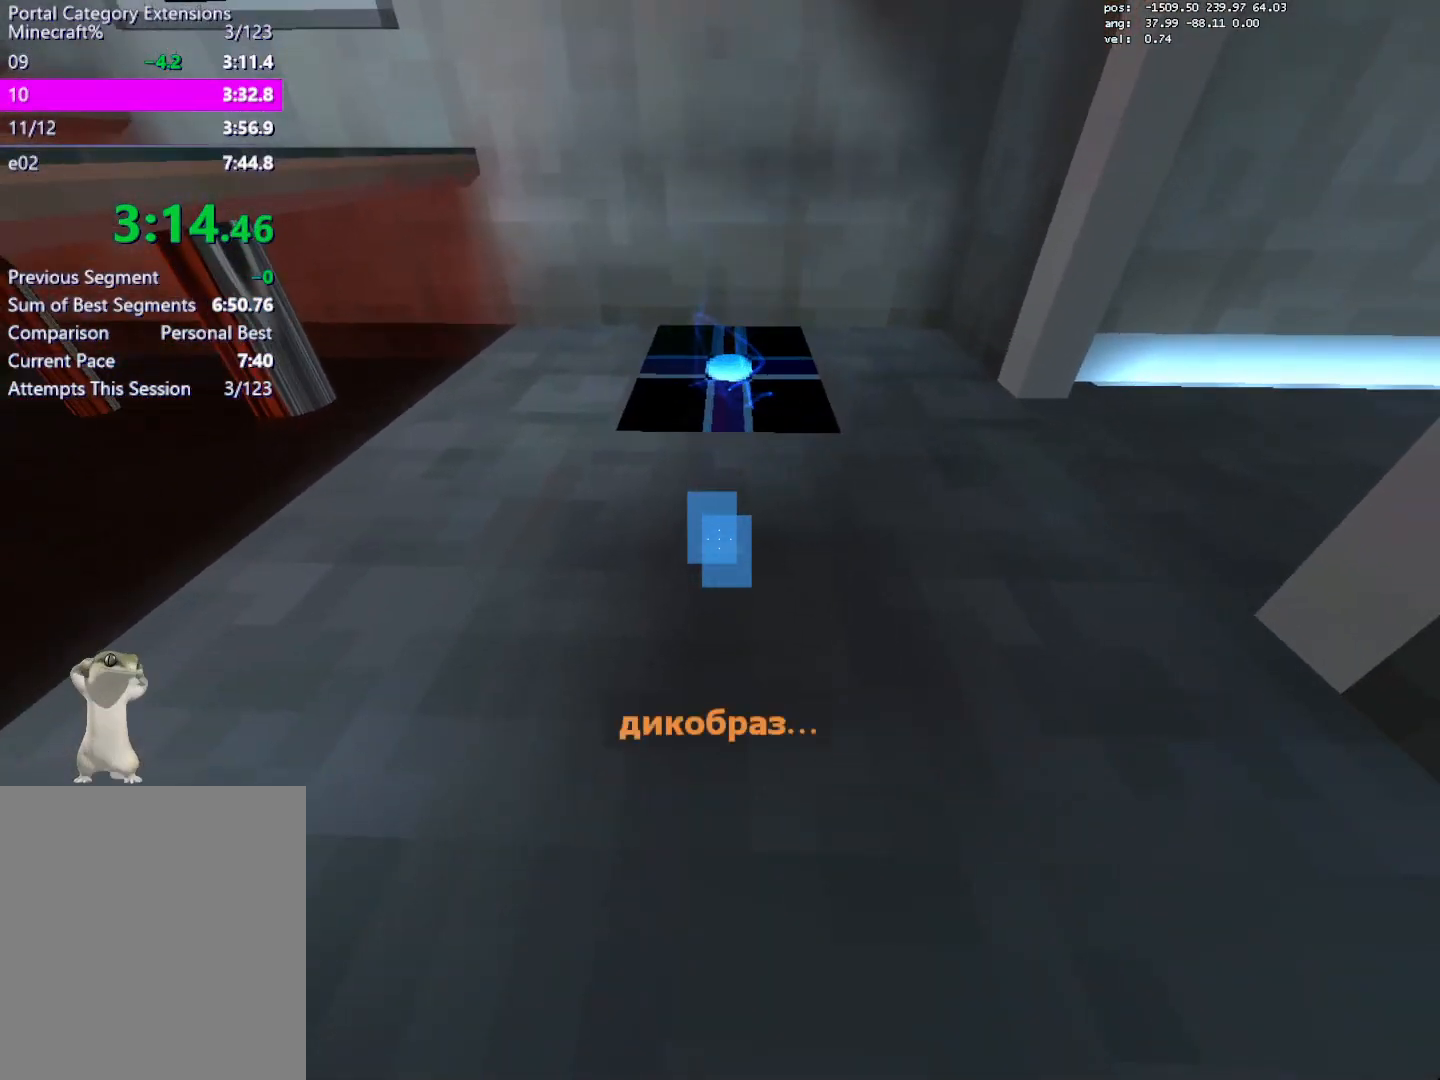
{"keys": ["s"], "mouse": [], "events": [[33, "save", "up"]]}
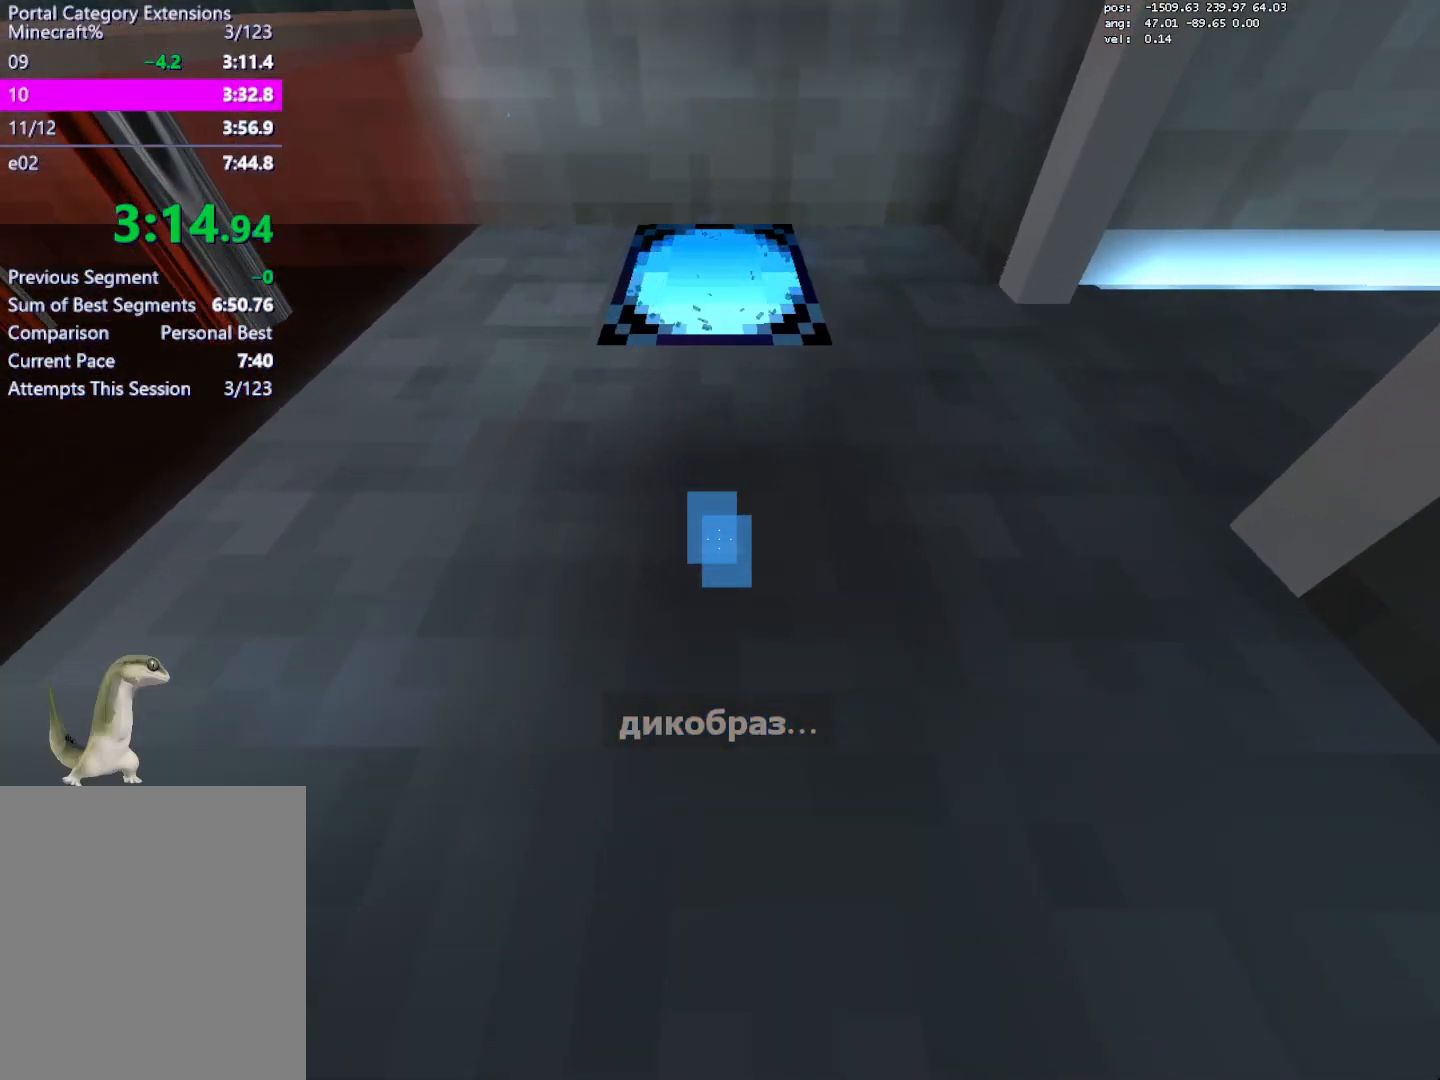
{"keys": [], "mouse": [], "events": [[467, "s", "up"]]}
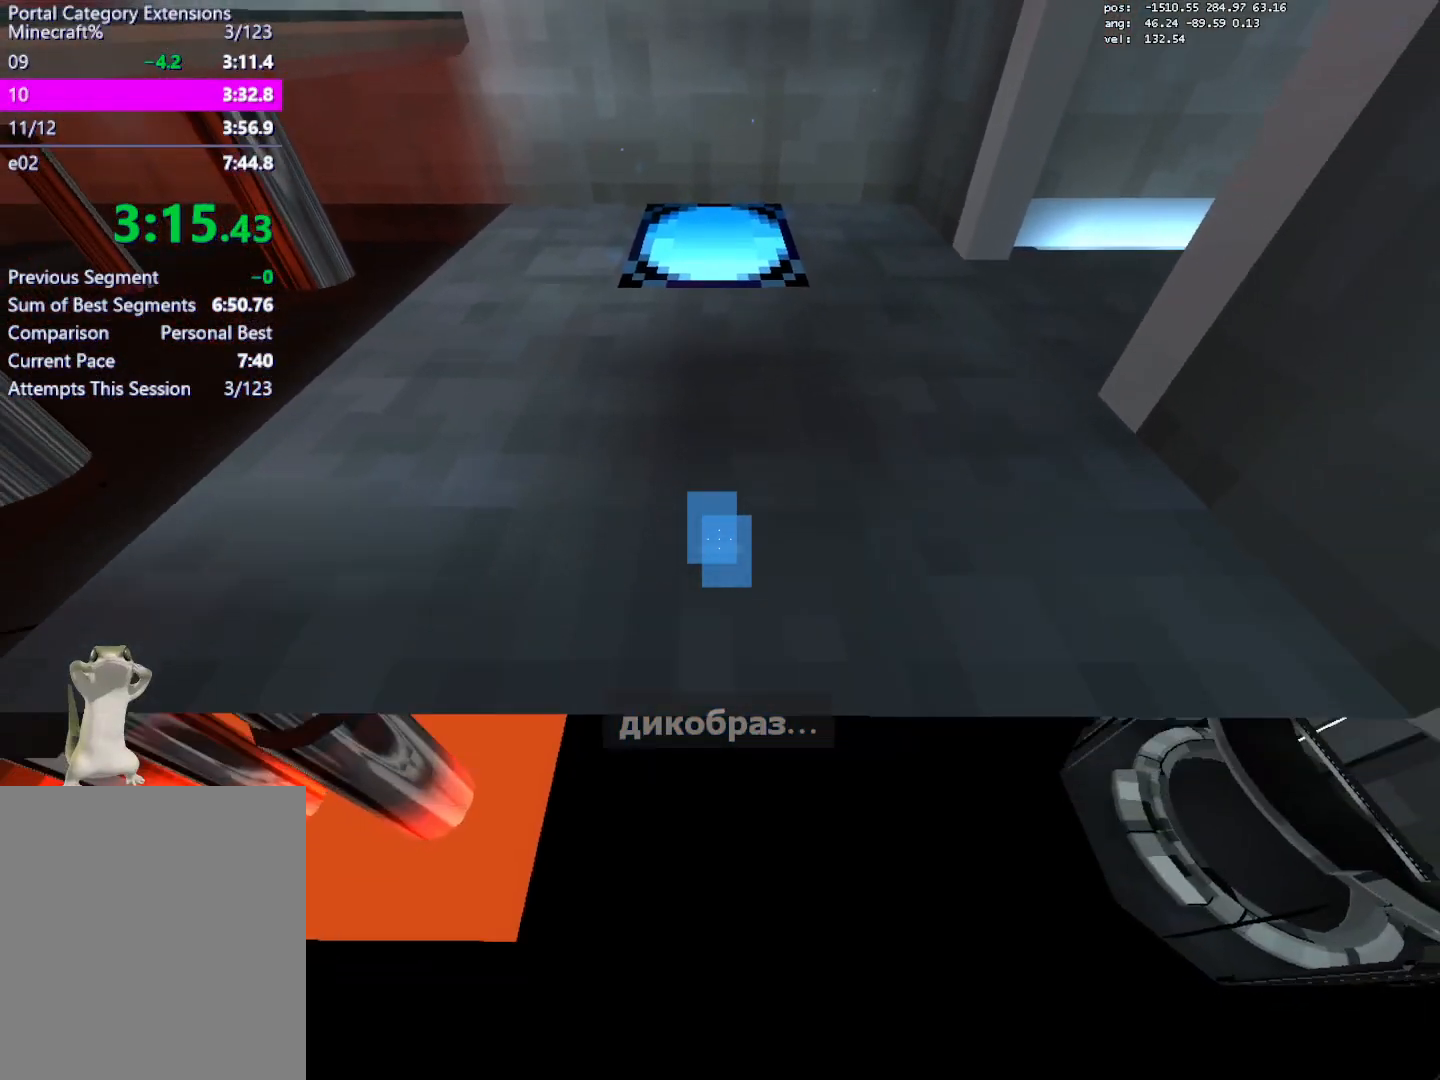
{"keys": ["crouch"], "mouse": [], "events": [[17, "crouch", "down"], [17, "mouse_left", "down"], [67, "w", "down"], [117, "mouse_left", "up"], [167, "w", "up"]]}
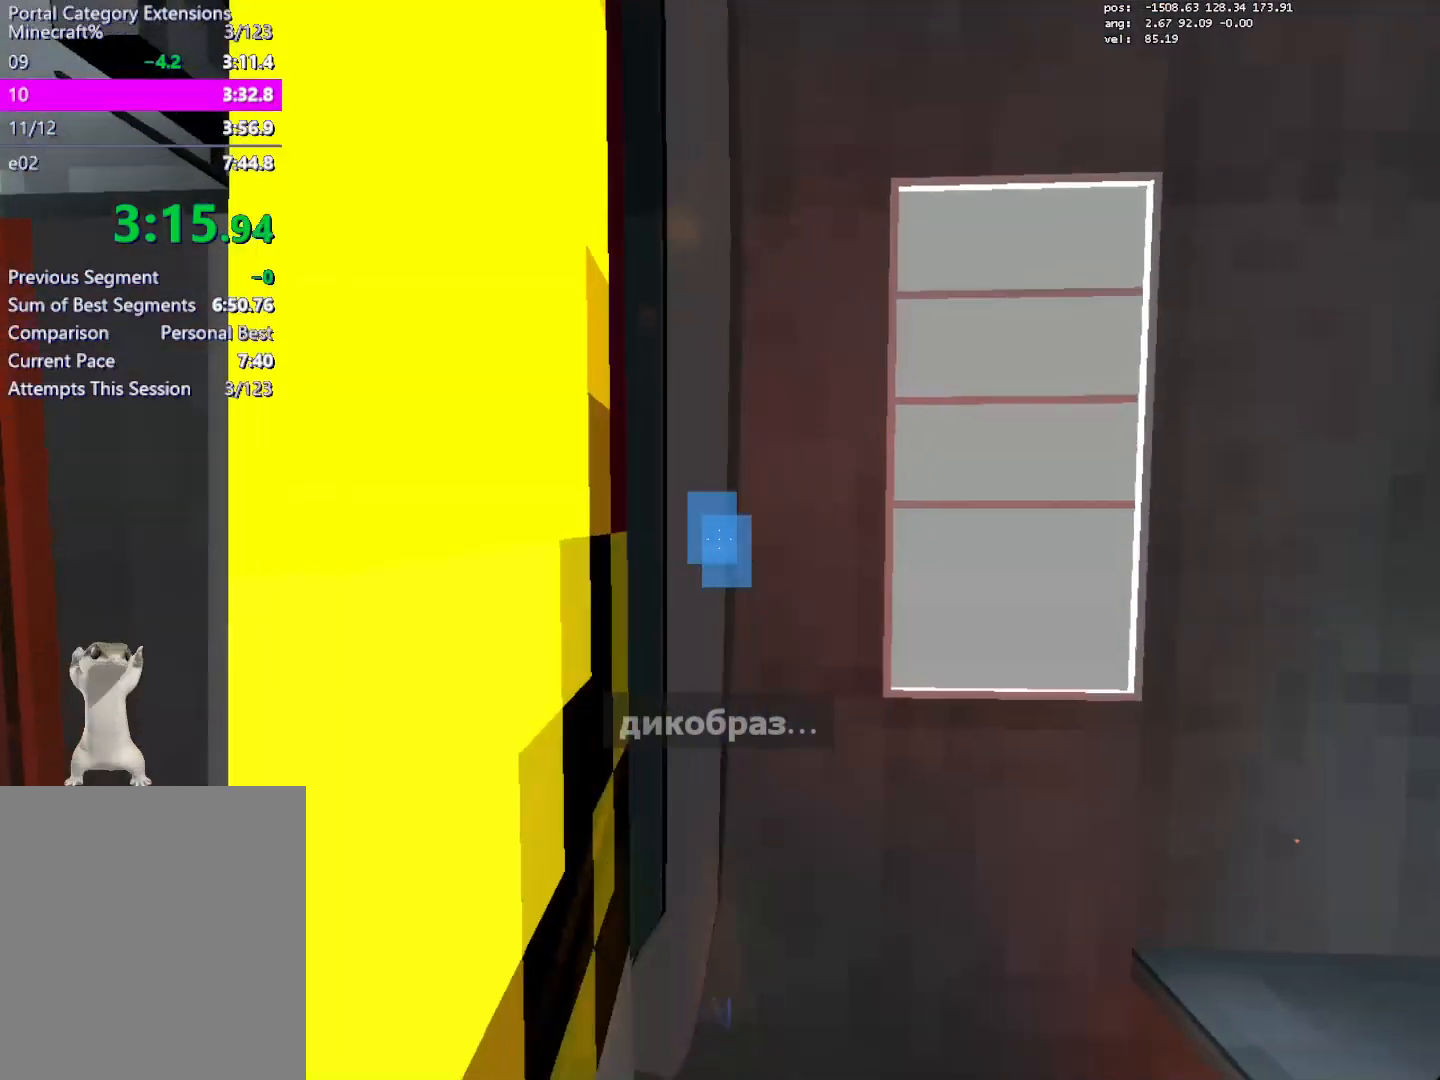
{"keys": ["a", "crouch"], "mouse": [], "events": [[133, "a", "down"]]}
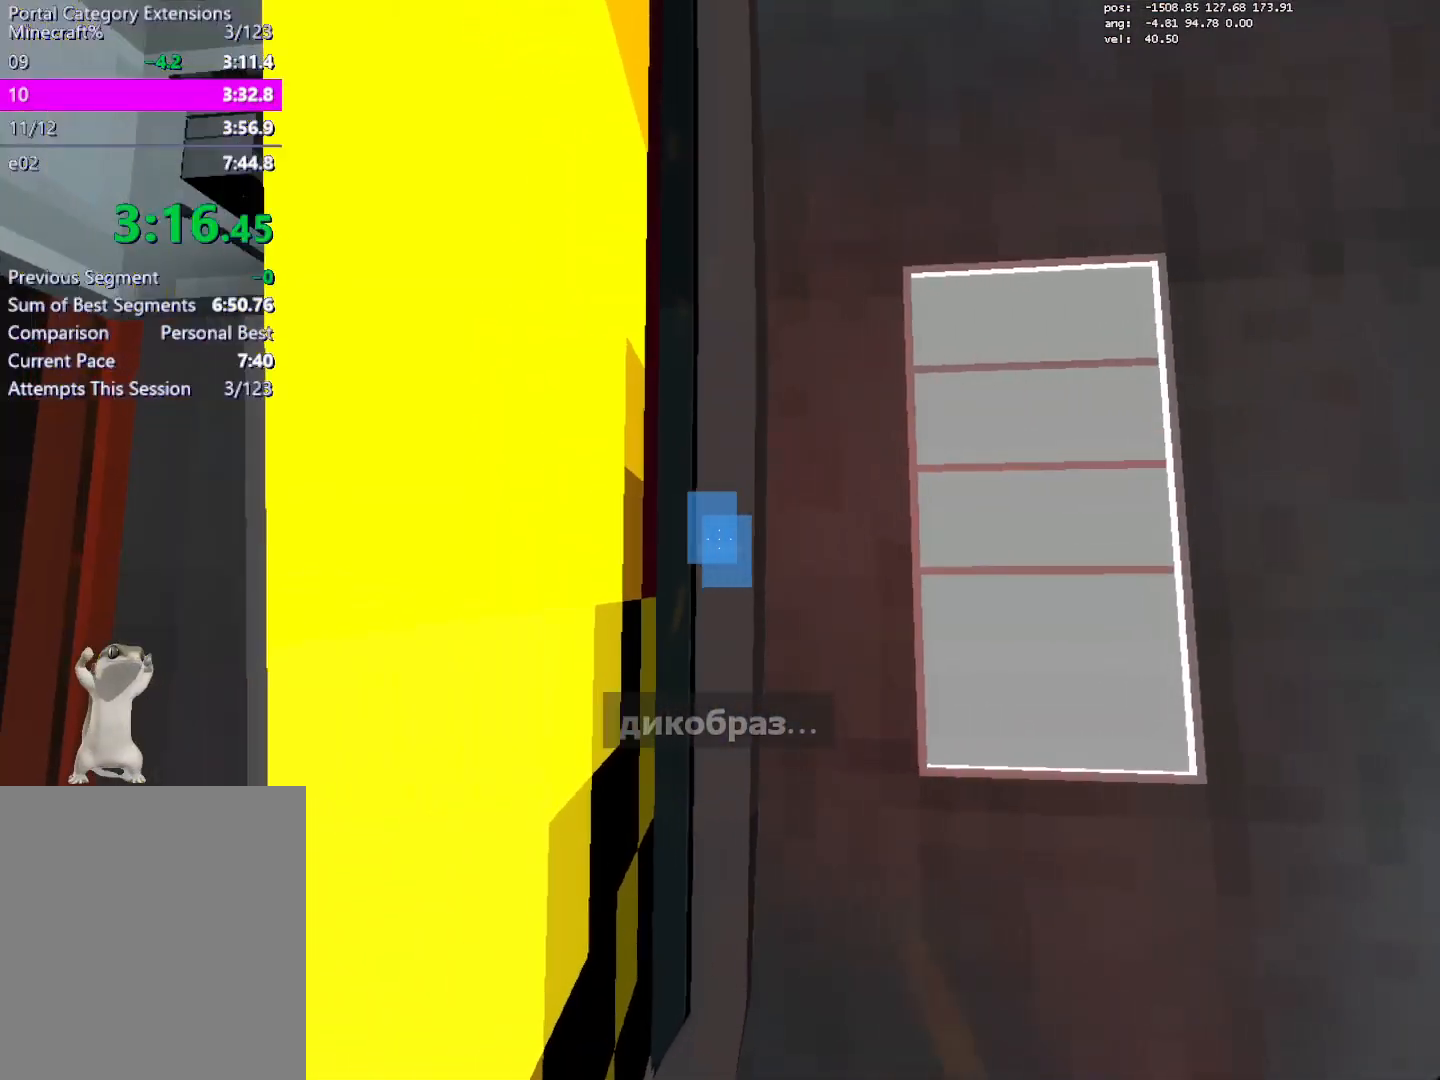
{"keys": ["crouch"], "mouse": [], "events": [[150, "a", "up"]]}
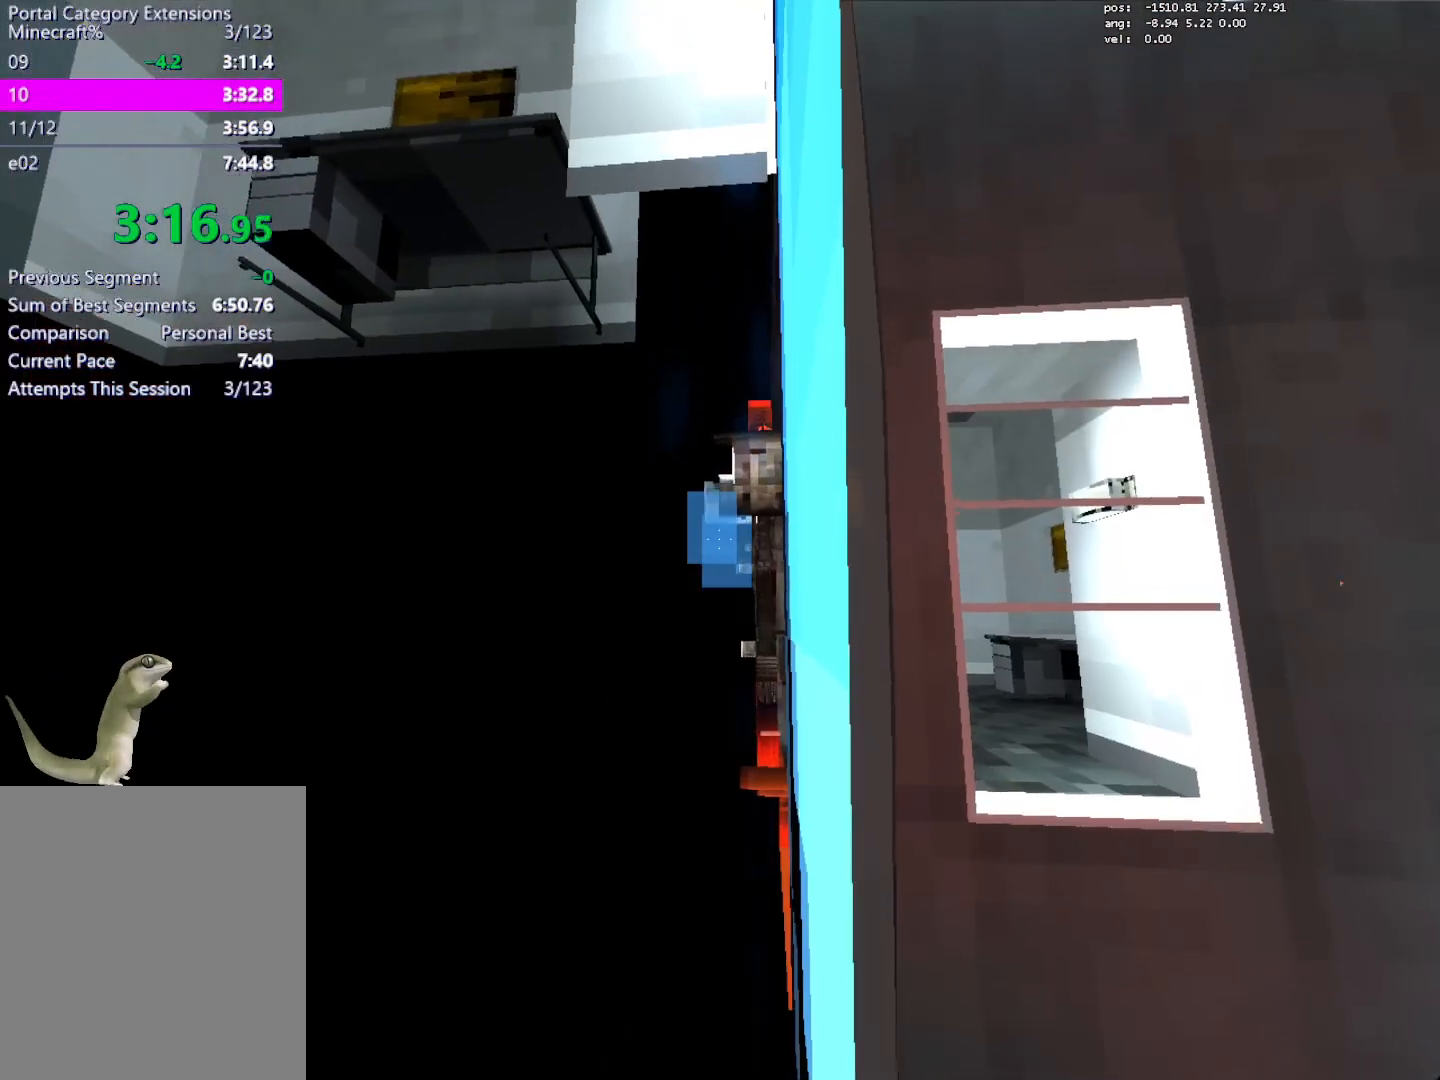
{"keys": ["crouch", "d"], "mouse": [], "events": [[300, "mouse_left", "down"], [400, "mouse_left", "up"], [483, "d", "down"]]}
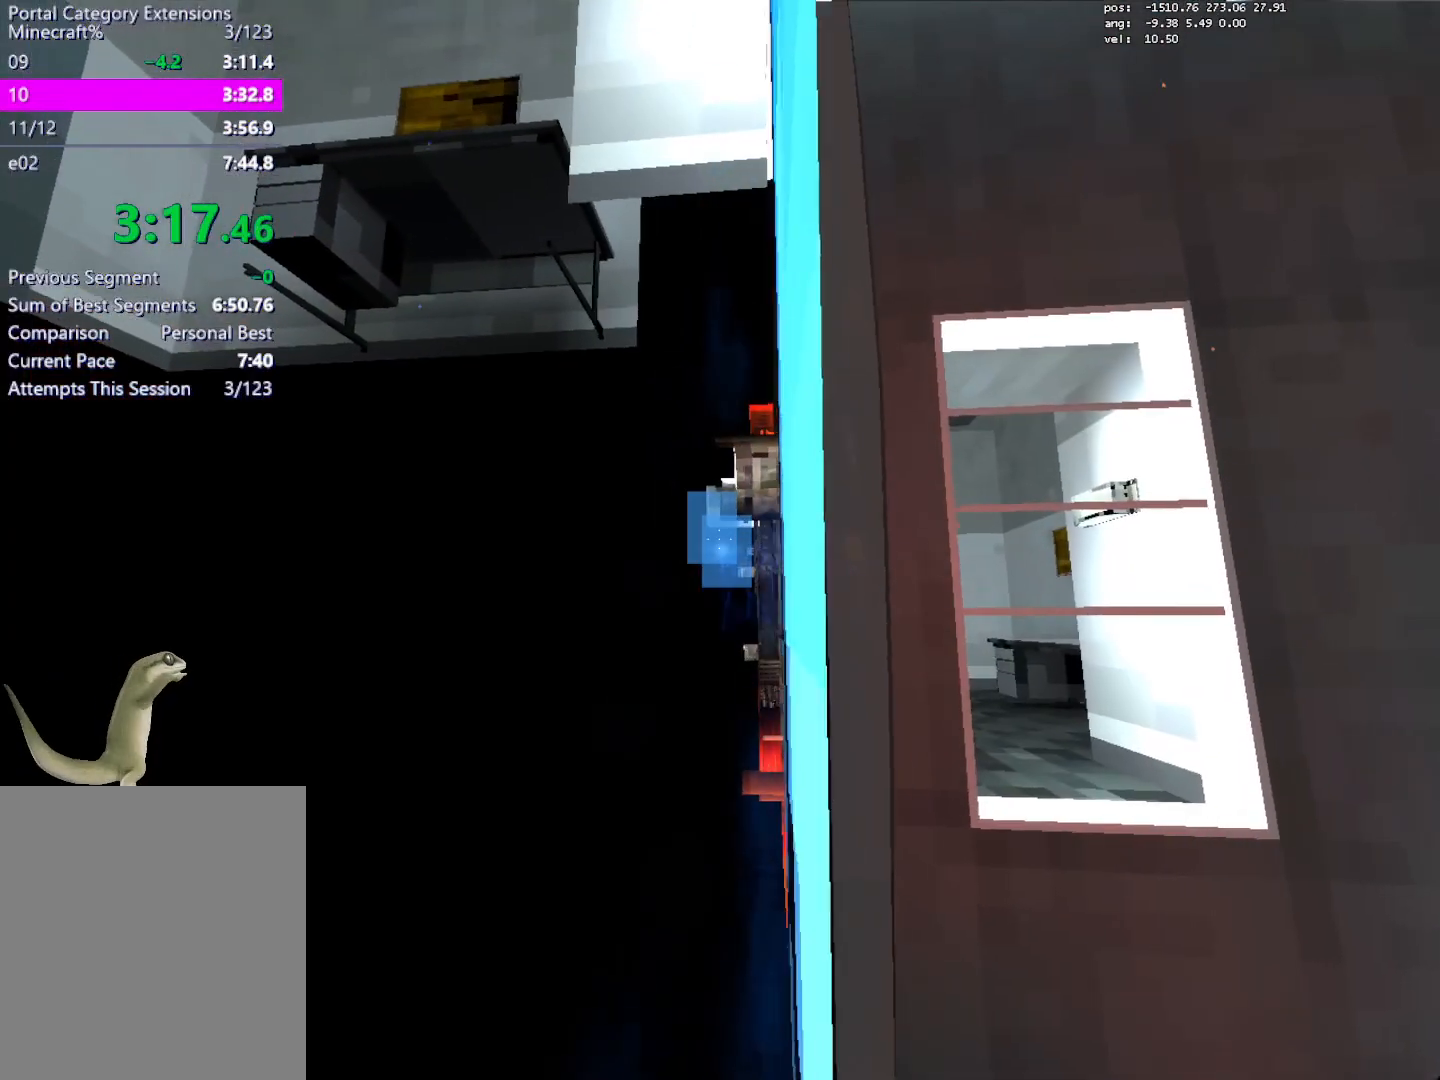
{"keys": ["crouch"], "mouse": [], "events": [[233, "d", "up"]]}
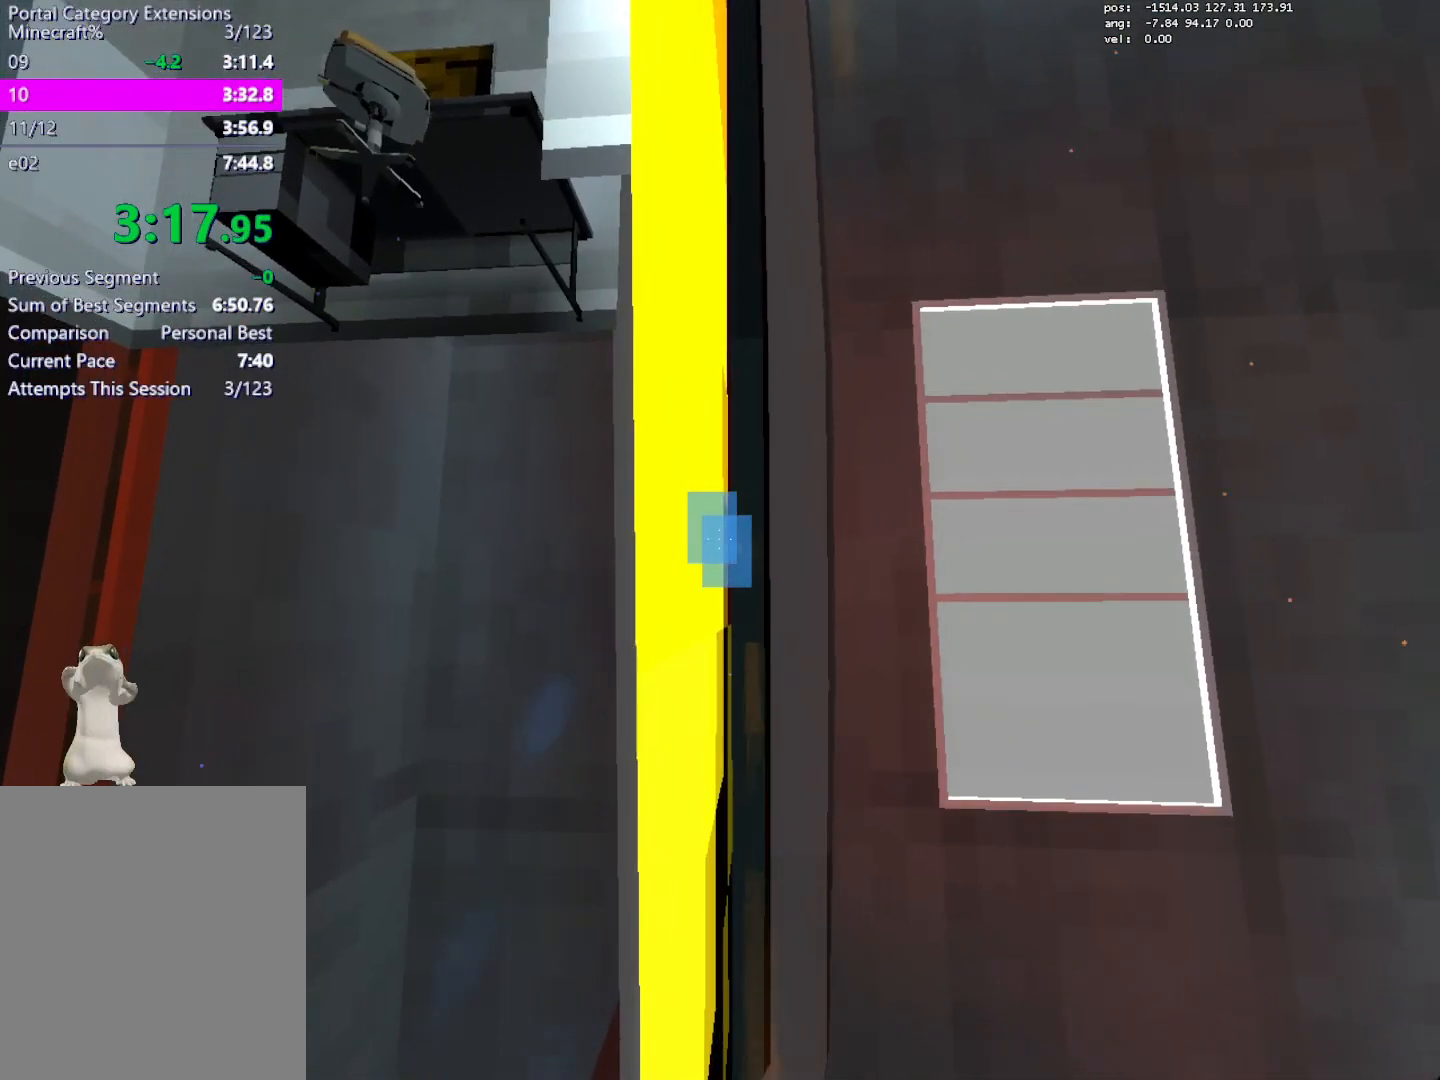
{"keys": ["crouch"], "mouse": [], "events": [[200, "a", "down"], [283, "a", "up"]]}